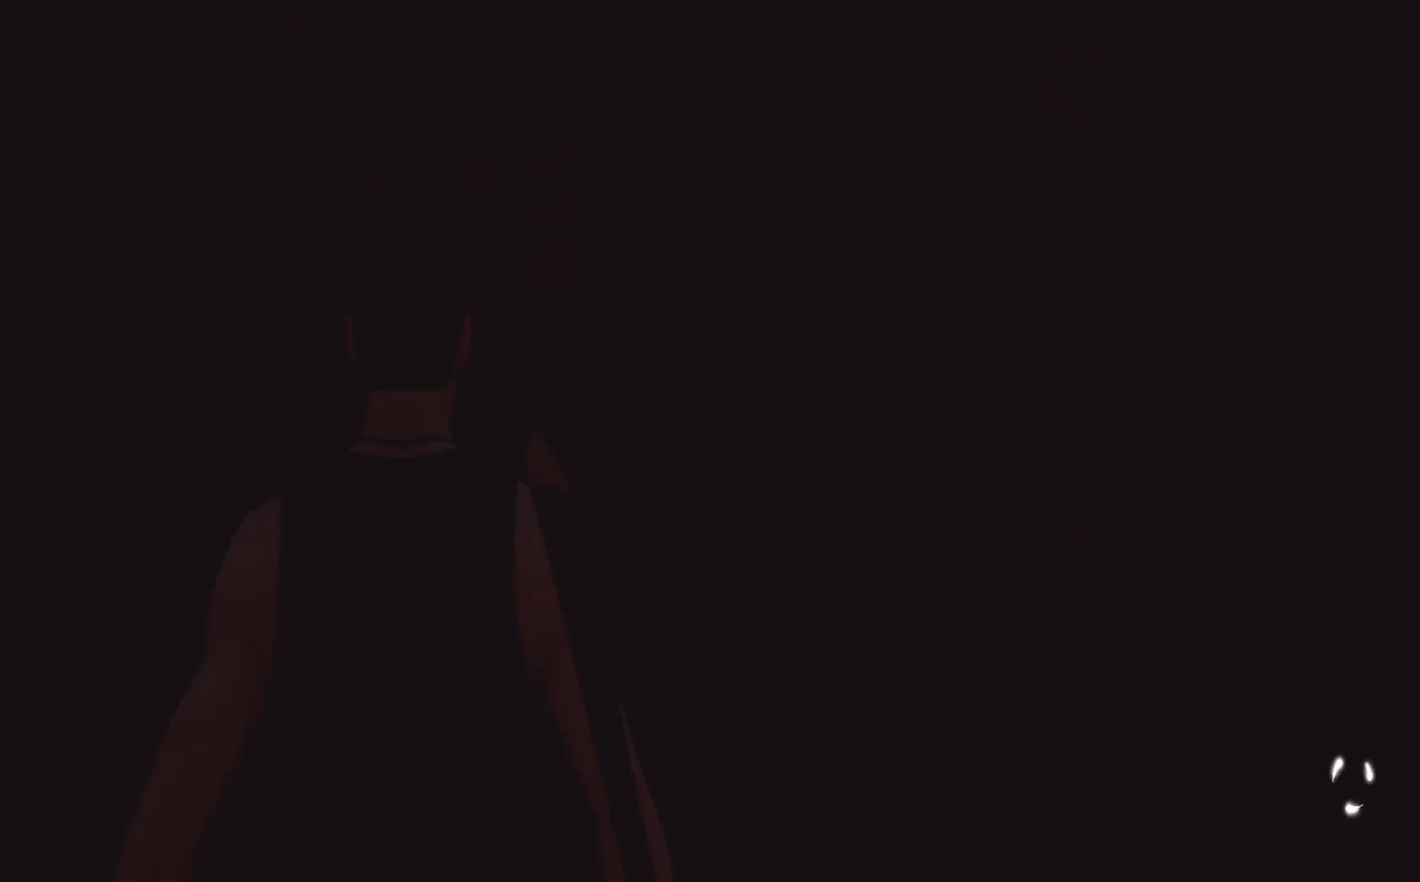
Gameplay with a controller (PlayStation layout); each line is a JSON object with the inputs held at the frame after it. "events" lists button and stick changes between this image and that frame as [ms after this image, input, new state], when the widget could be followed in between. Not read: R1.
{"buttons": [], "left_stick": "up", "right_stick": "right", "events": [[33, "right_stick", "right"], [417, "right_stick", "center"], [500, "right_stick", "right"]]}
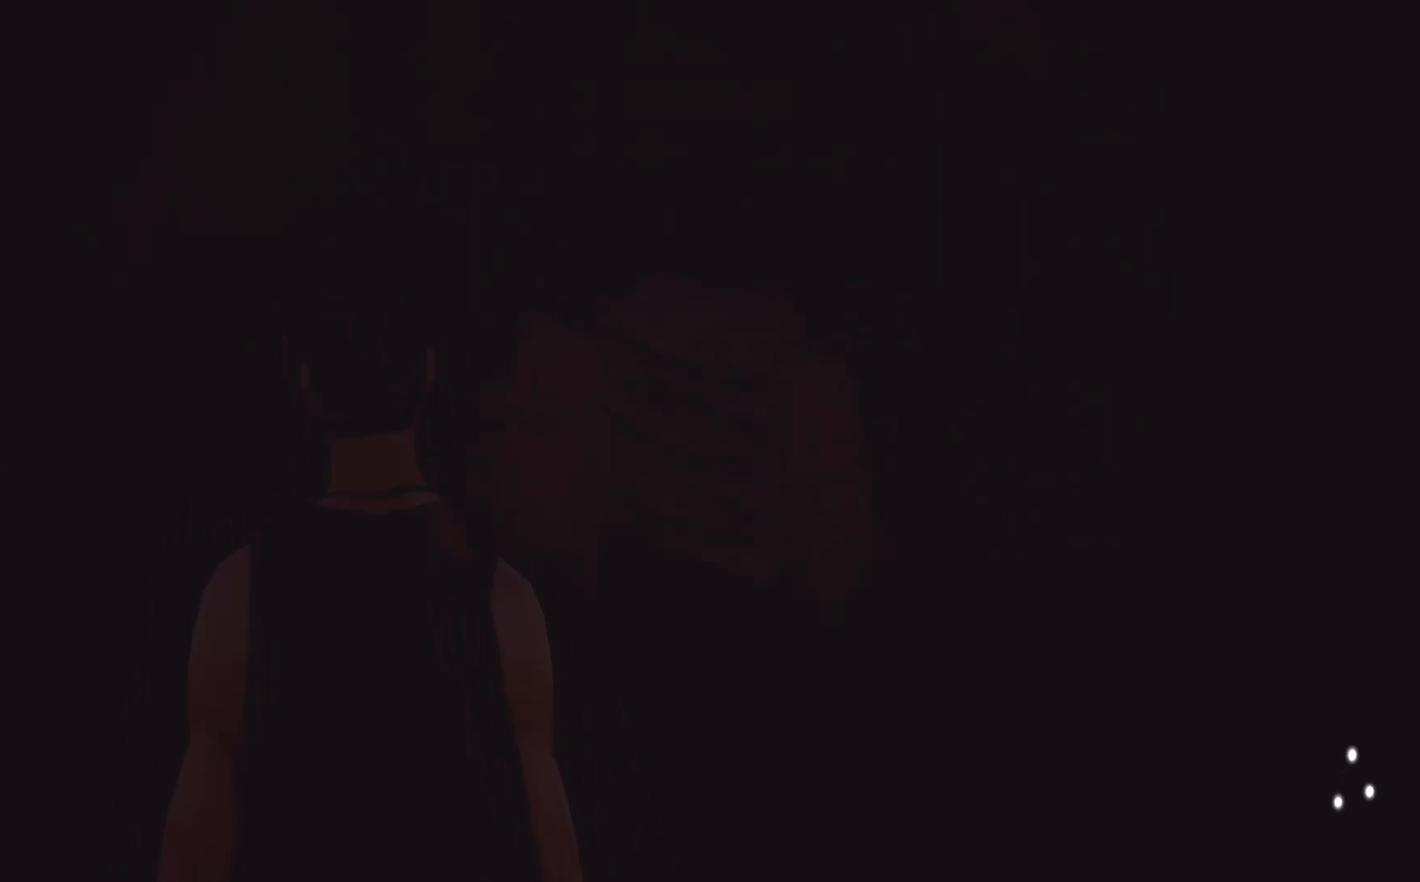
{"buttons": [], "left_stick": "down", "right_stick": "right", "events": [[100, "left_stick", "up-left"], [233, "left_stick", "left"], [450, "left_stick", "down"]]}
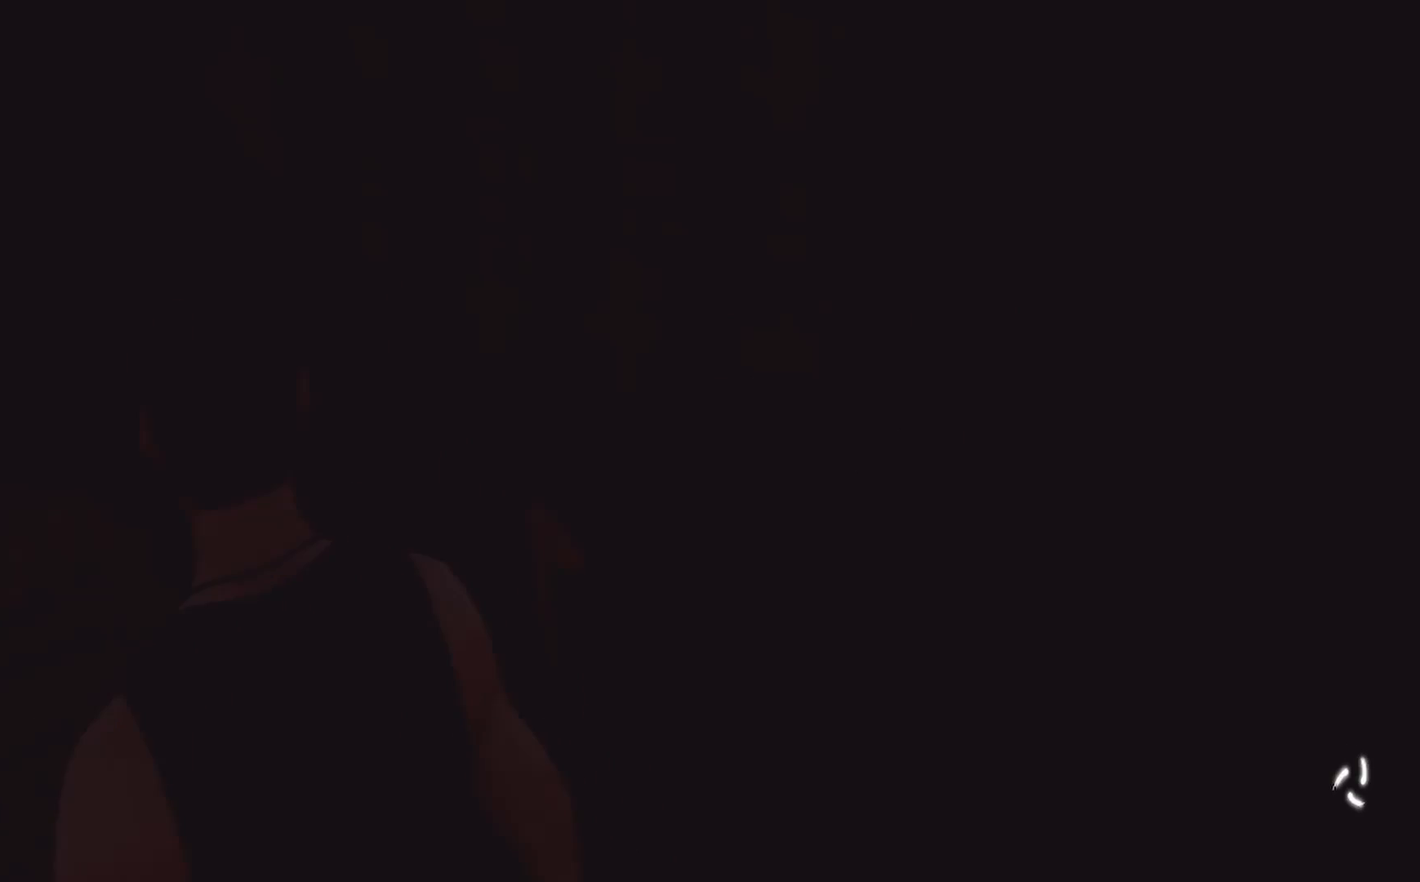
{"buttons": [], "left_stick": "up", "right_stick": "up-right", "events": [[167, "left_stick", "right"], [217, "left_stick", "up-right"], [350, "left_stick", "up"], [450, "right_stick", "up-right"]]}
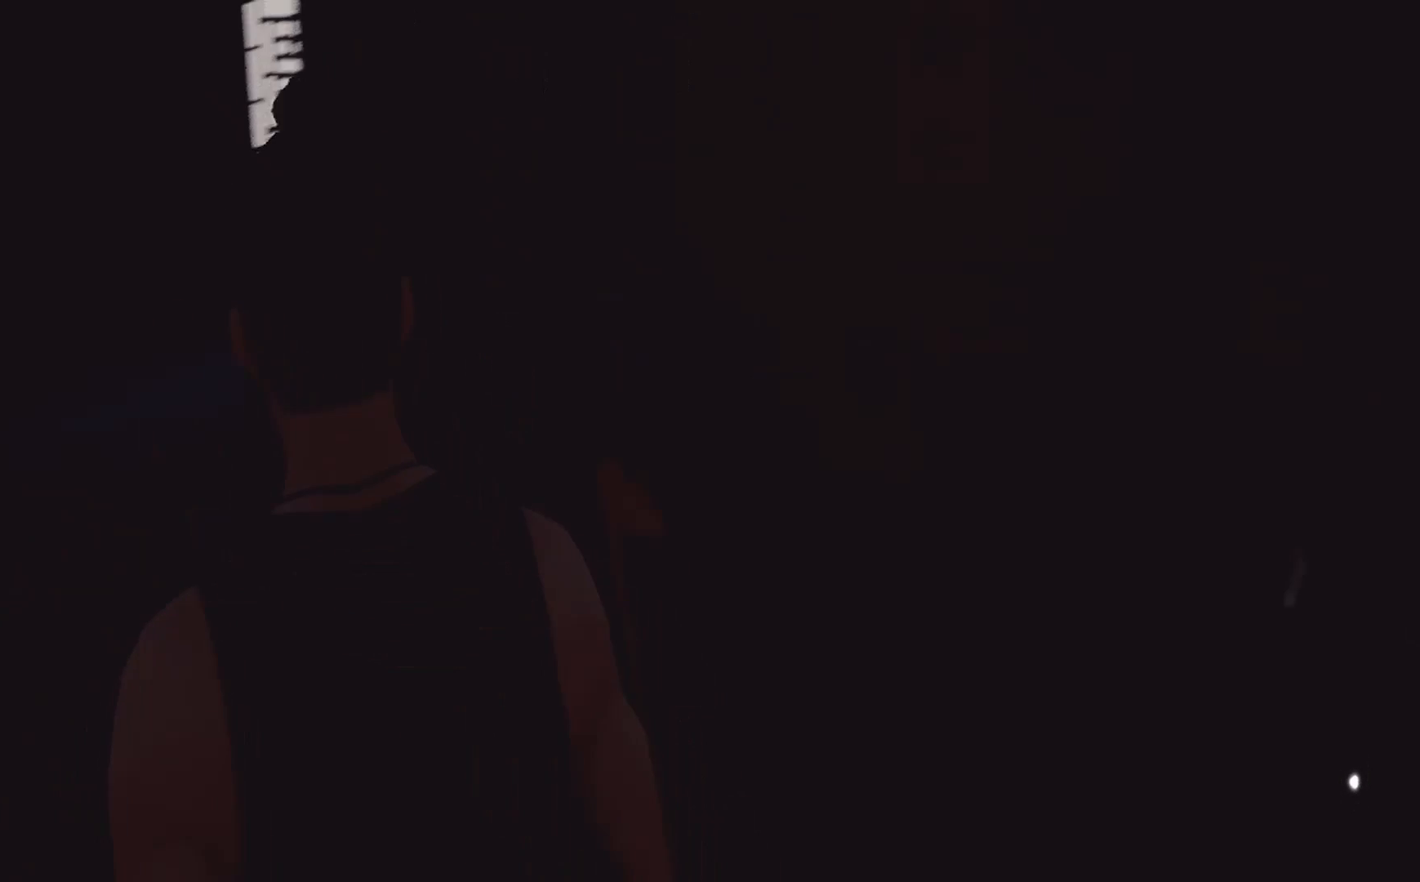
{"buttons": [], "left_stick": "up-right", "right_stick": "right", "events": [[33, "left_stick", "center"], [317, "right_stick", "center"], [433, "left_stick", "up-right"], [467, "right_stick", "right"]]}
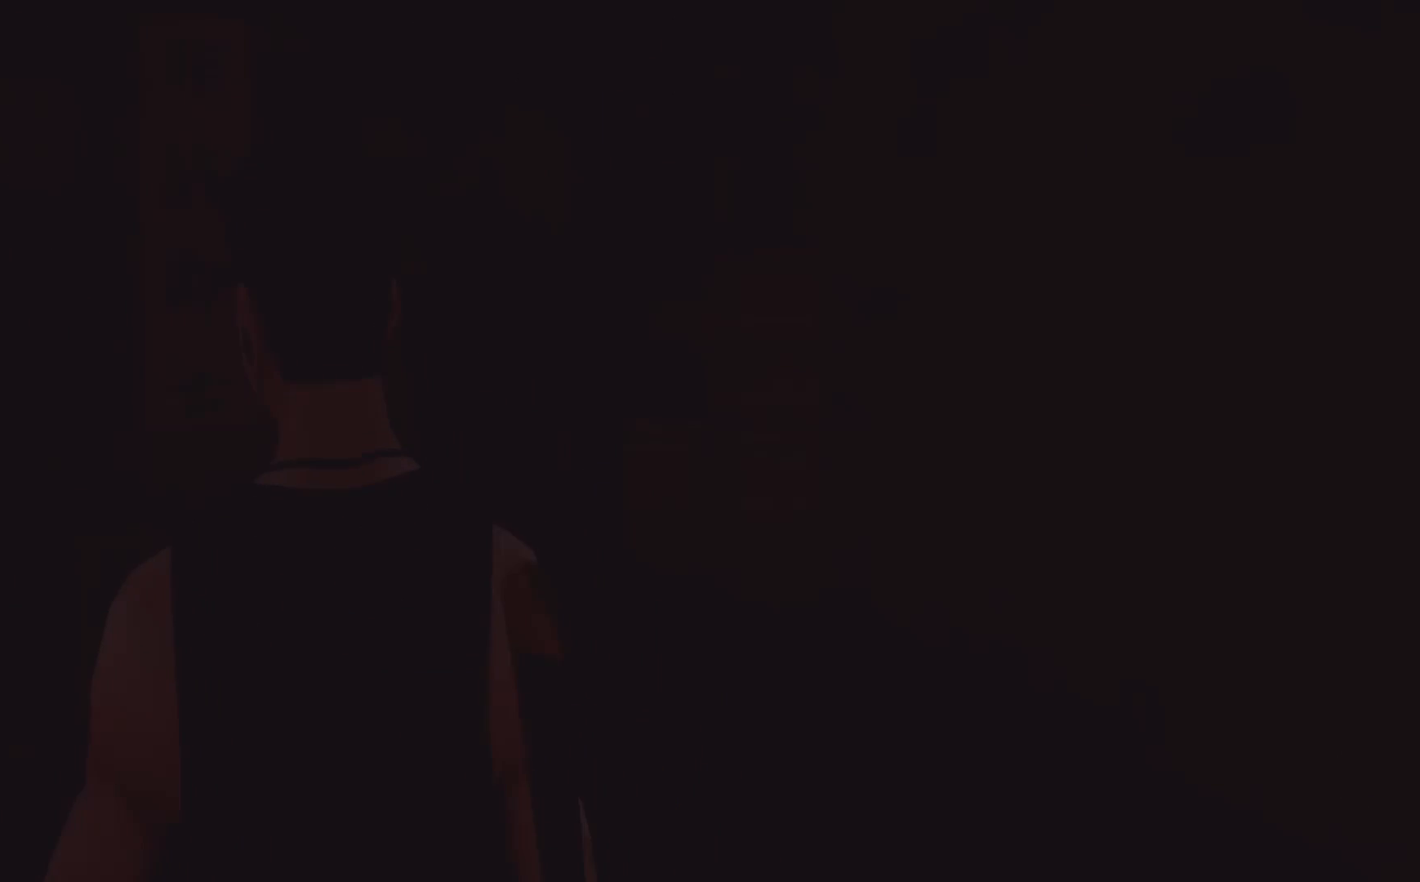
{"buttons": [], "left_stick": "up-right", "right_stick": "left", "events": [[333, "right_stick", "center"], [383, "right_stick", "left"]]}
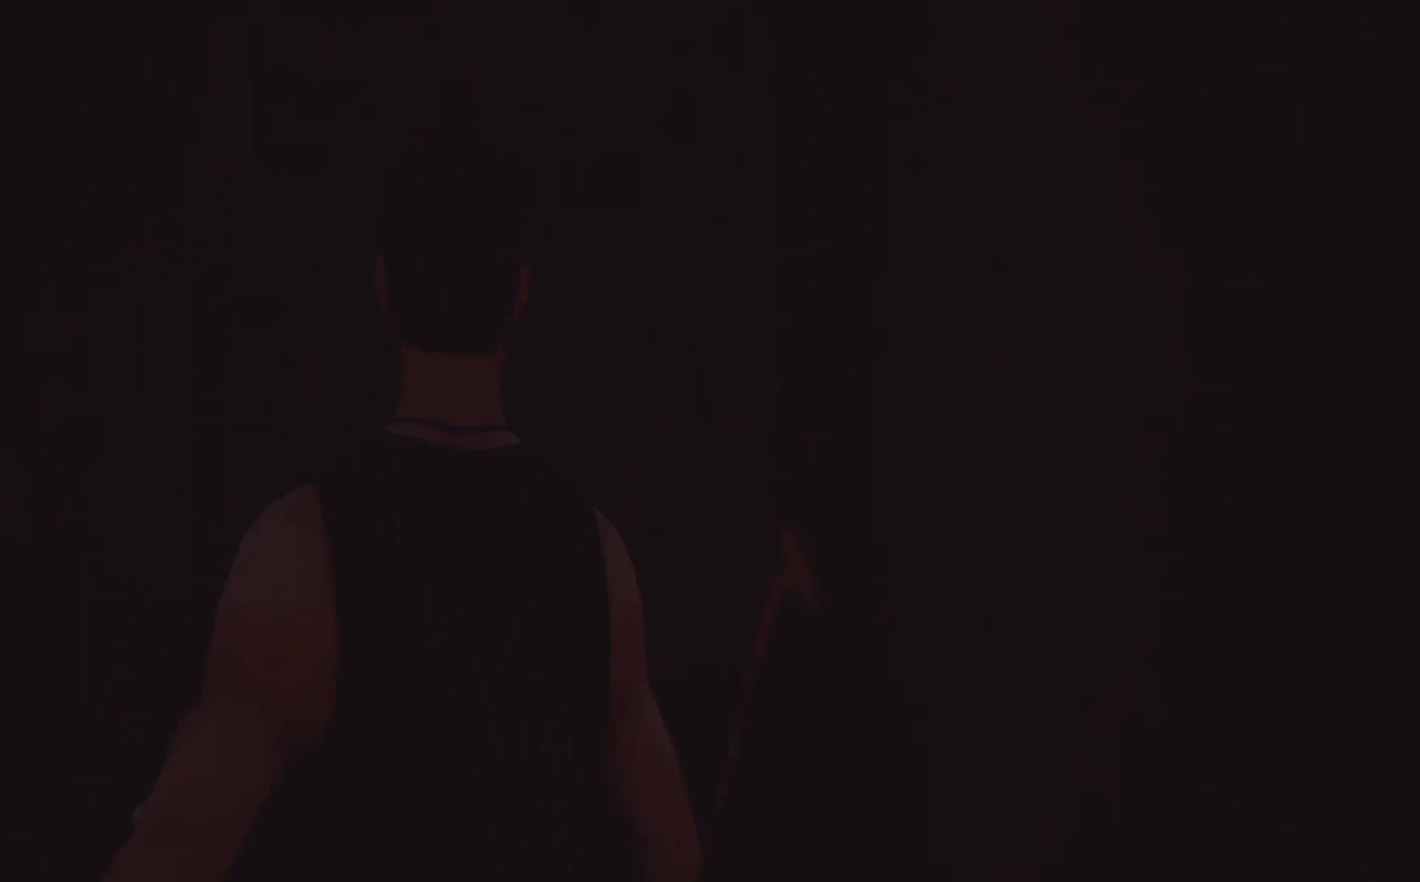
{"buttons": [], "left_stick": "up-left", "right_stick": "left", "events": [[117, "left_stick", "up"], [317, "left_stick", "up-left"]]}
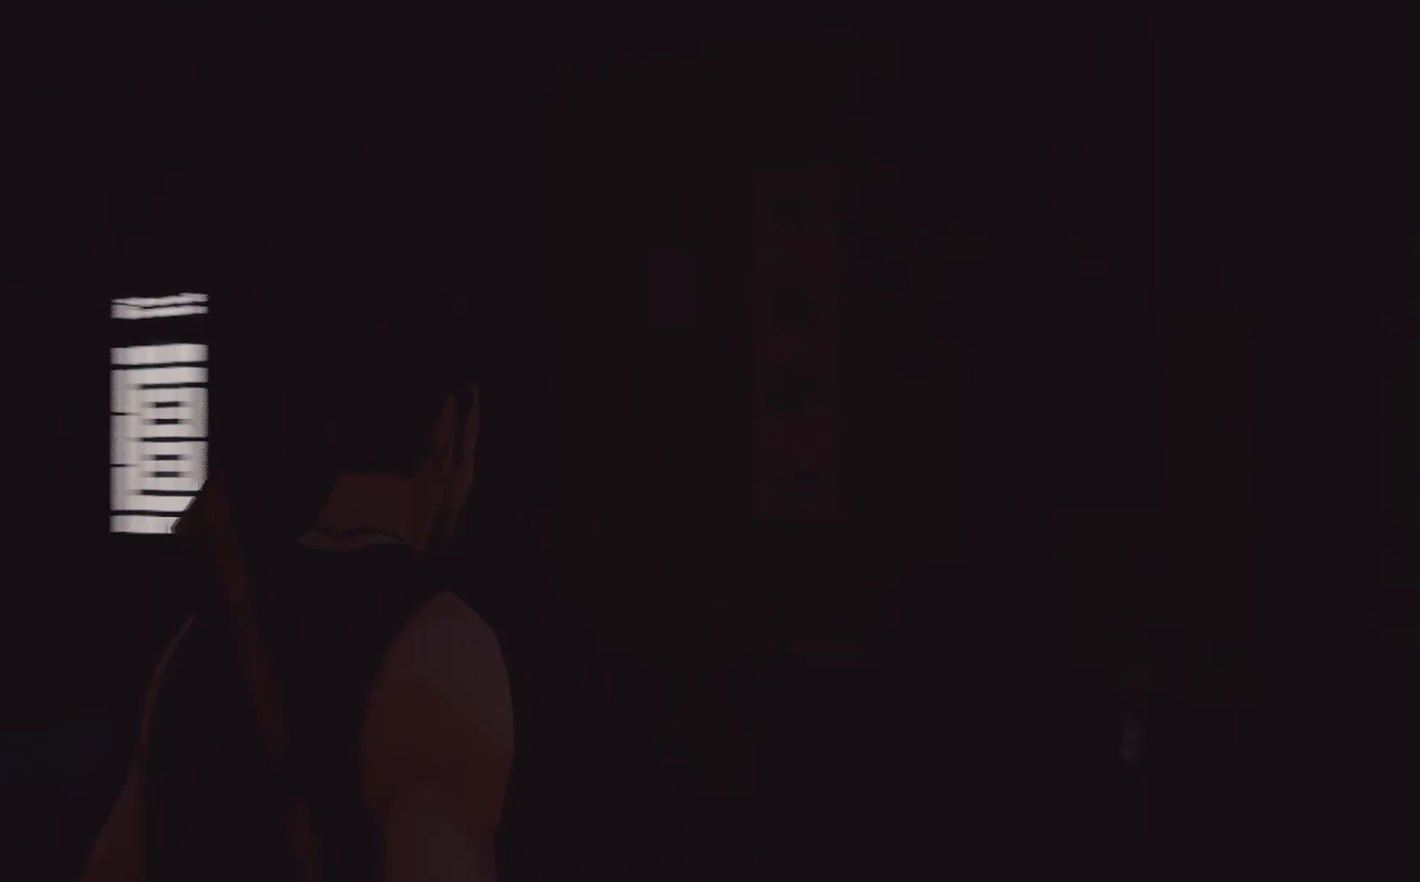
{"buttons": [], "left_stick": "up", "right_stick": "down", "events": [[83, "left_stick", "up"], [133, "right_stick", "center"], [350, "right_stick", "down"]]}
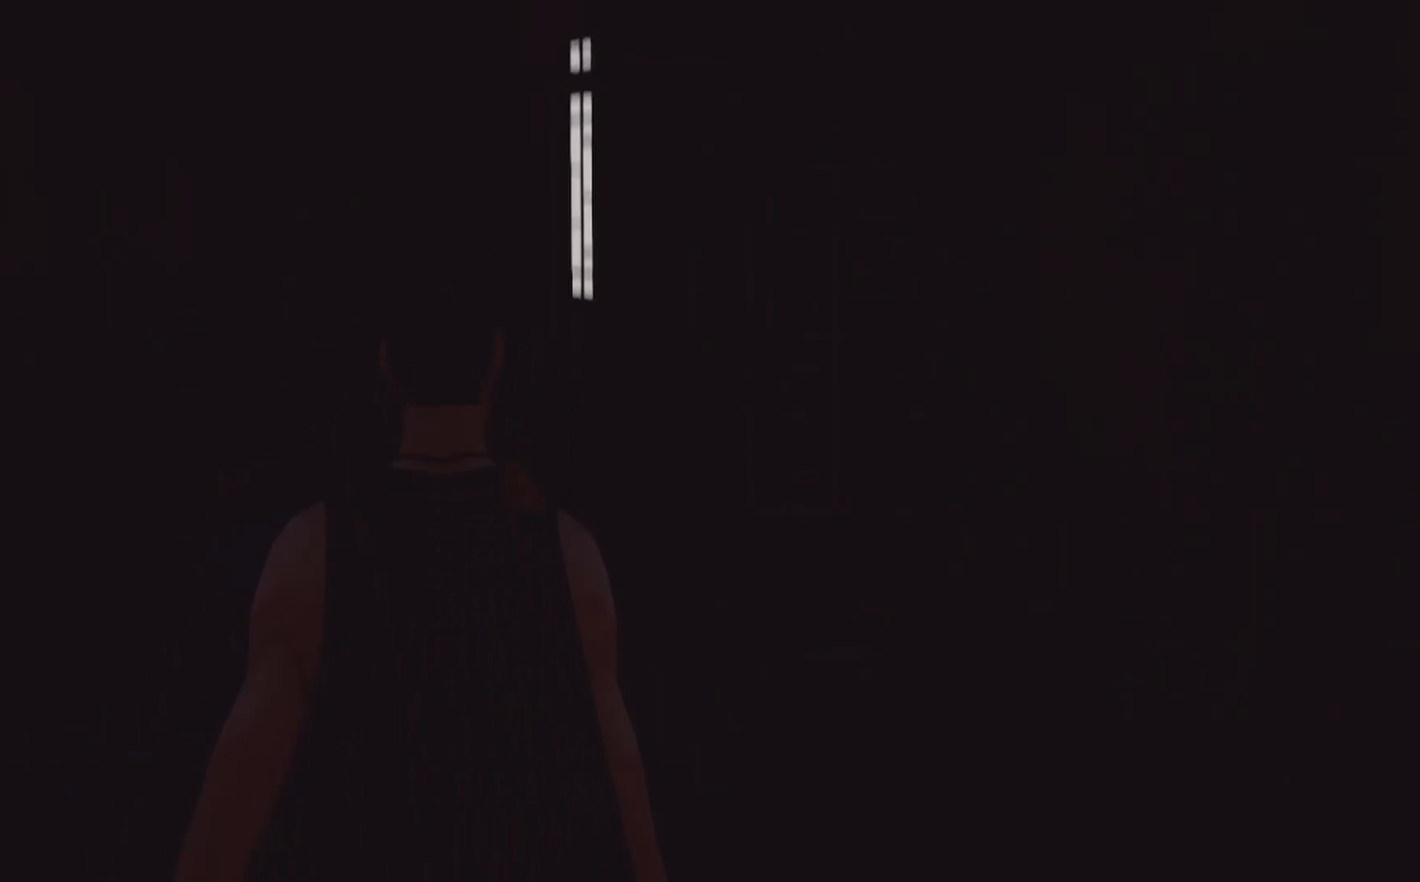
{"buttons": [], "left_stick": "up", "right_stick": "center", "events": [[33, "right_stick", "center"], [400, "right_stick", "up-right"], [467, "right_stick", "center"]]}
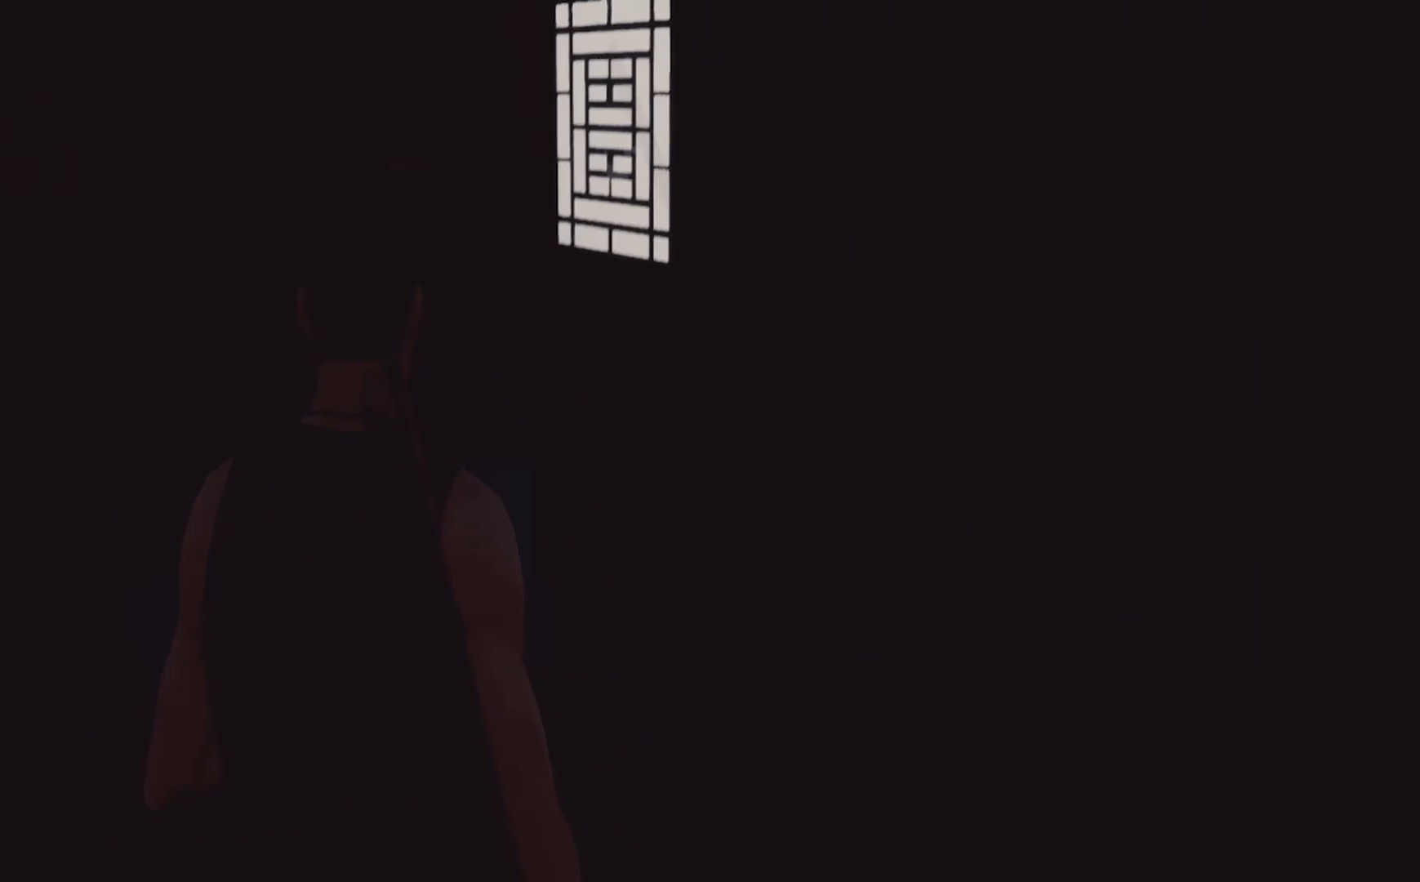
{"buttons": [], "left_stick": "up-right", "right_stick": "left", "events": [[233, "right_stick", "left"], [450, "left_stick", "up-right"]]}
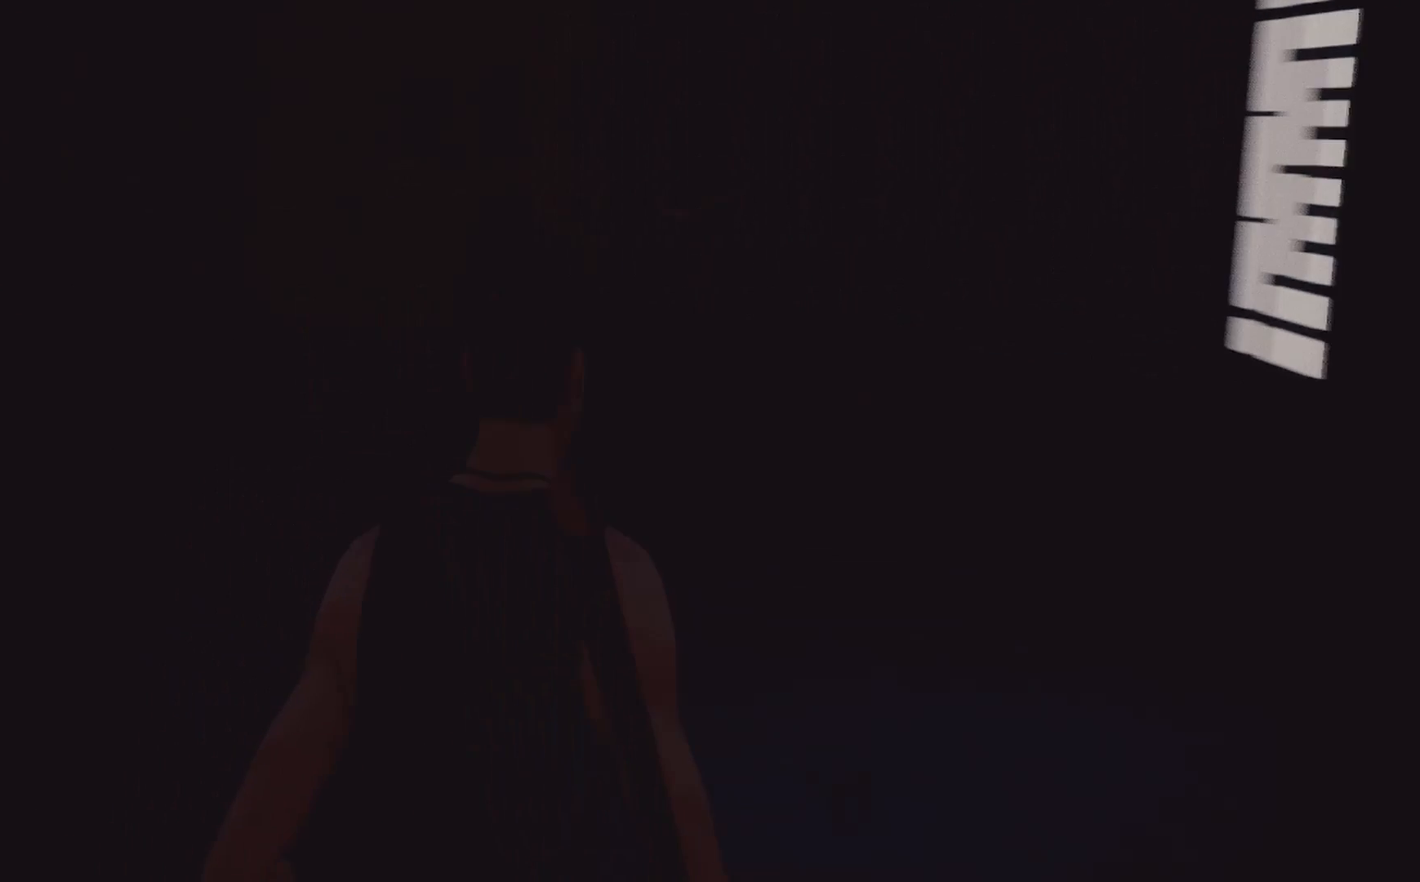
{"buttons": [], "left_stick": "up", "right_stick": "center", "events": [[167, "left_stick", "up"], [500, "right_stick", "center"]]}
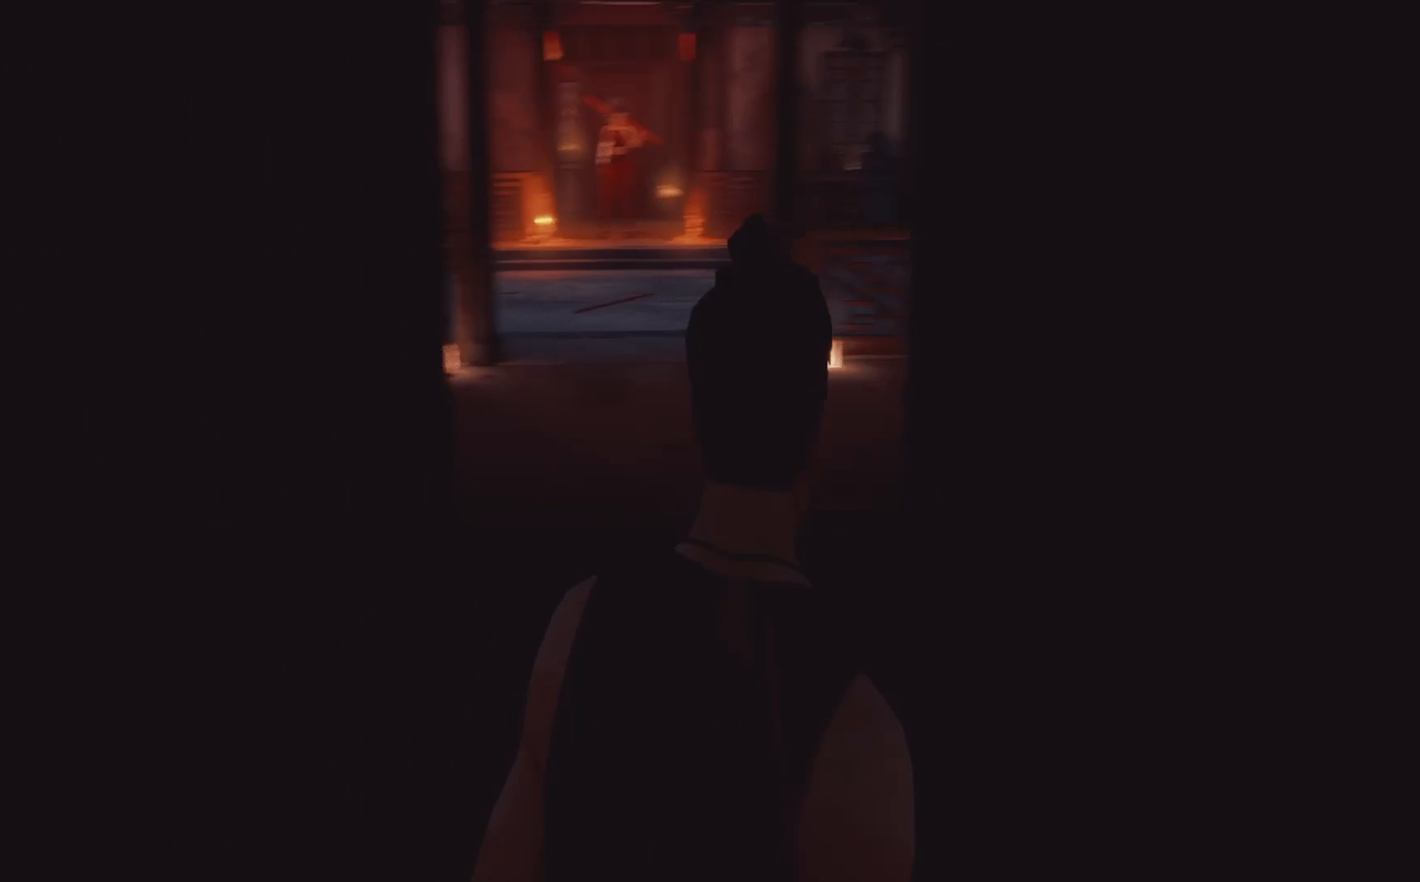
{"buttons": [], "left_stick": "center", "right_stick": "center", "events": [[433, "left_stick", "center"]]}
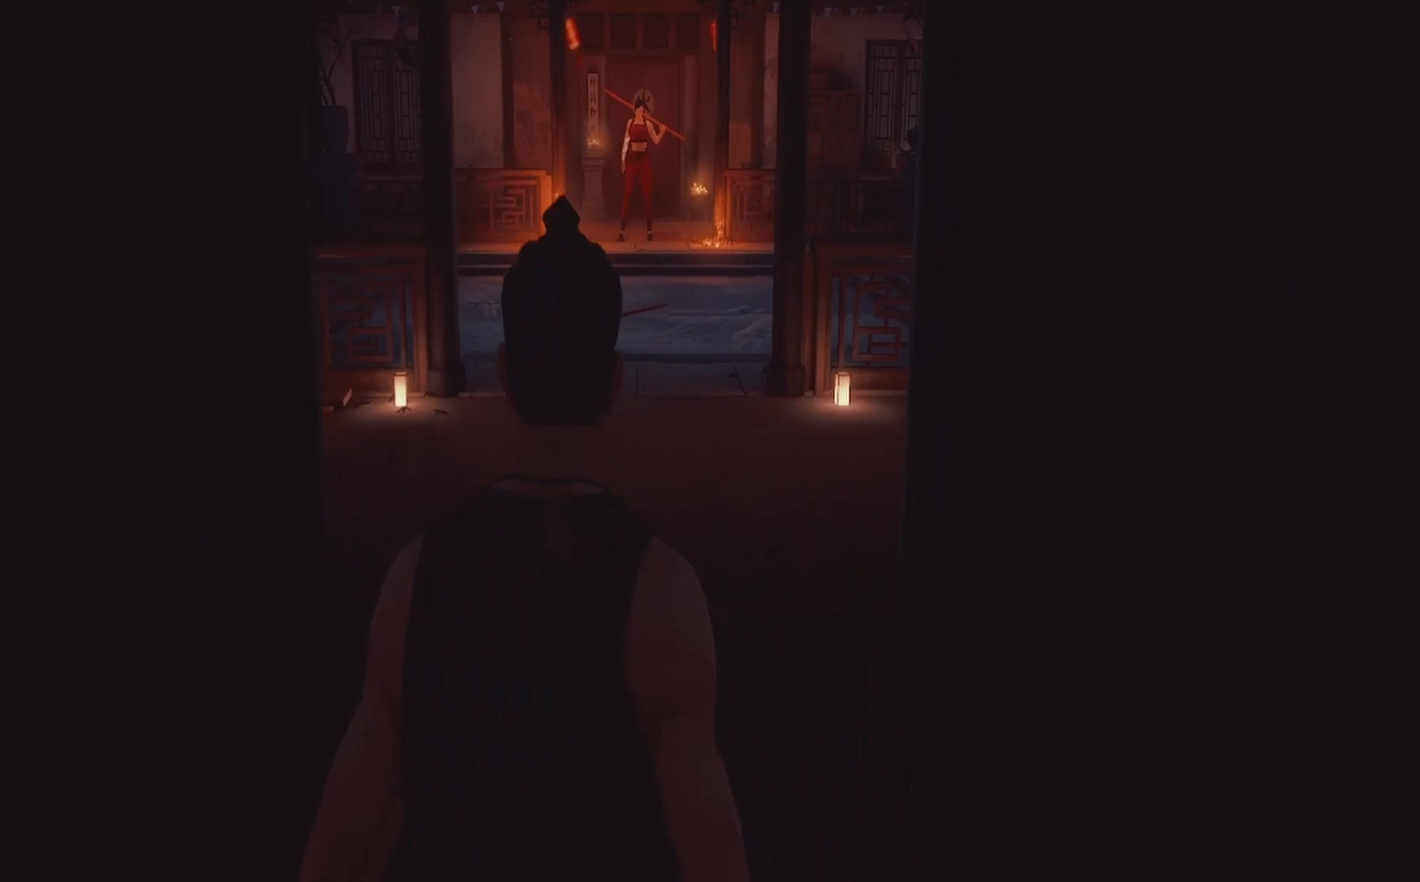
{"buttons": [], "left_stick": "up-right", "right_stick": "right", "events": [[417, "right_stick", "right"], [500, "left_stick", "up-right"]]}
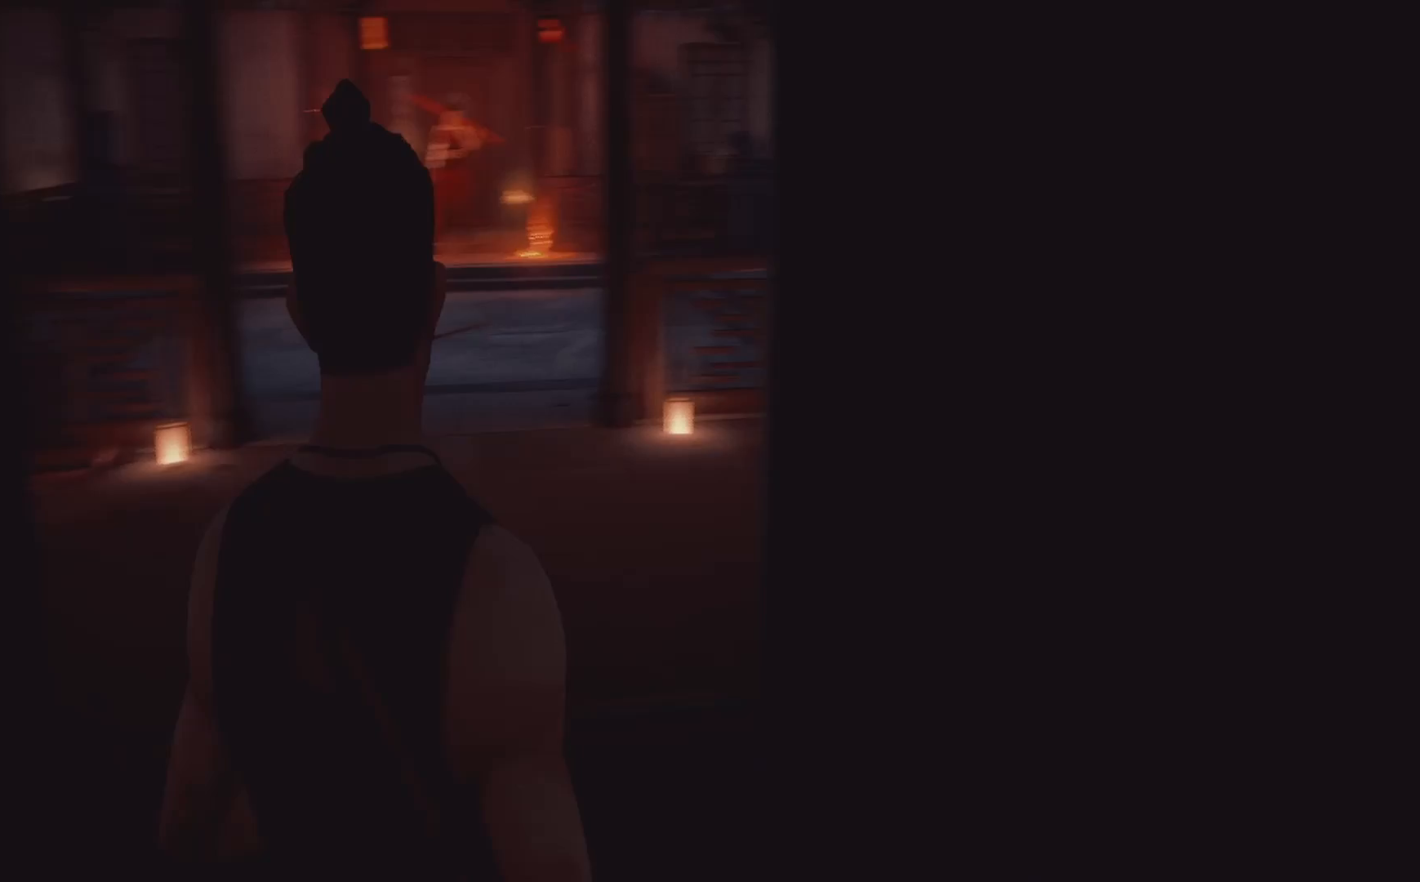
{"buttons": [], "left_stick": "up-right", "right_stick": "right", "events": [[50, "left_stick", "right"], [450, "left_stick", "up-right"]]}
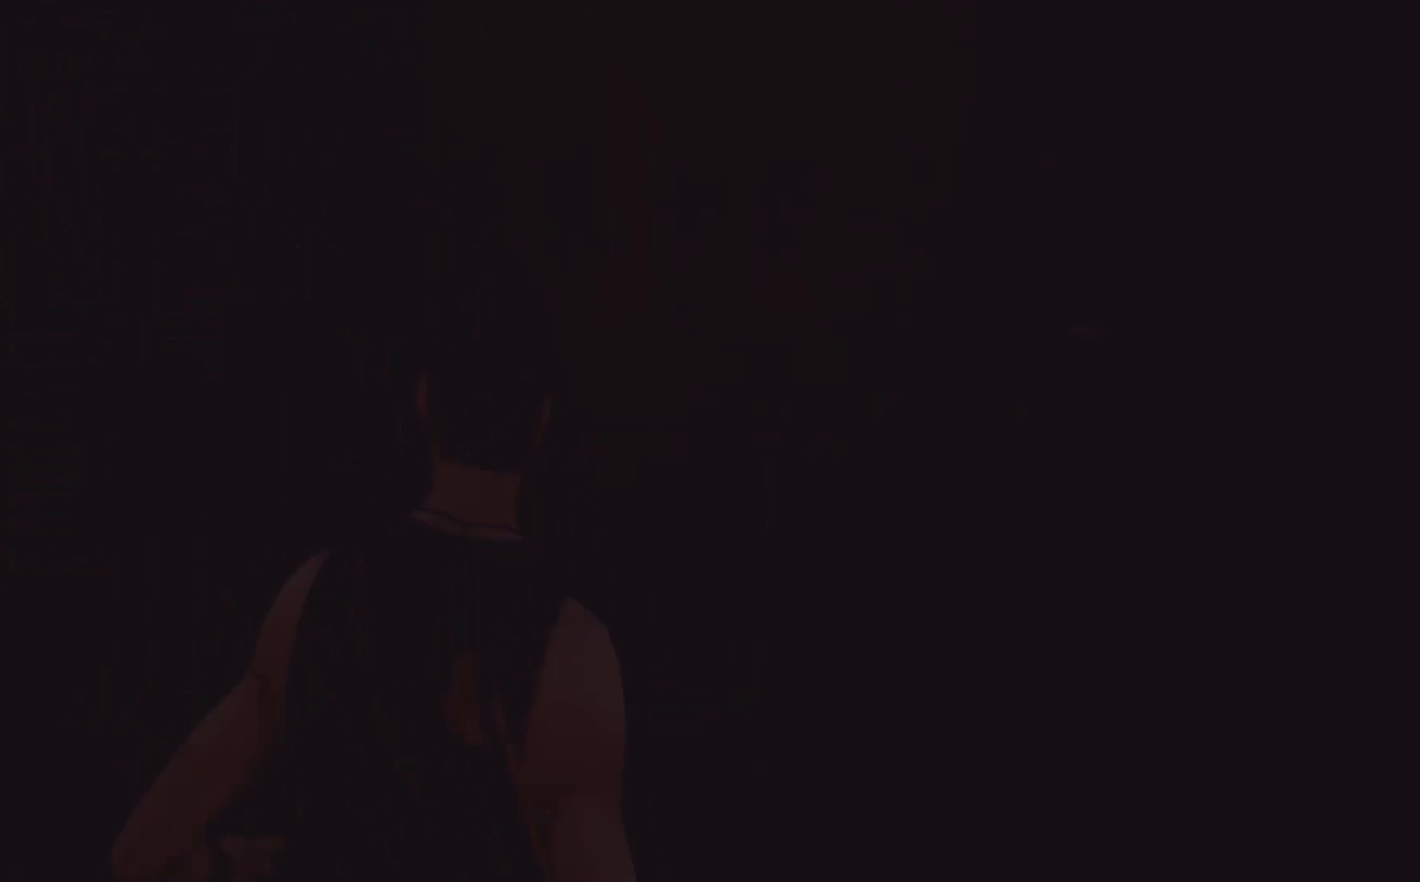
{"buttons": [], "left_stick": "up-right", "right_stick": "right", "events": [[100, "right_stick", "center"], [233, "right_stick", "right"]]}
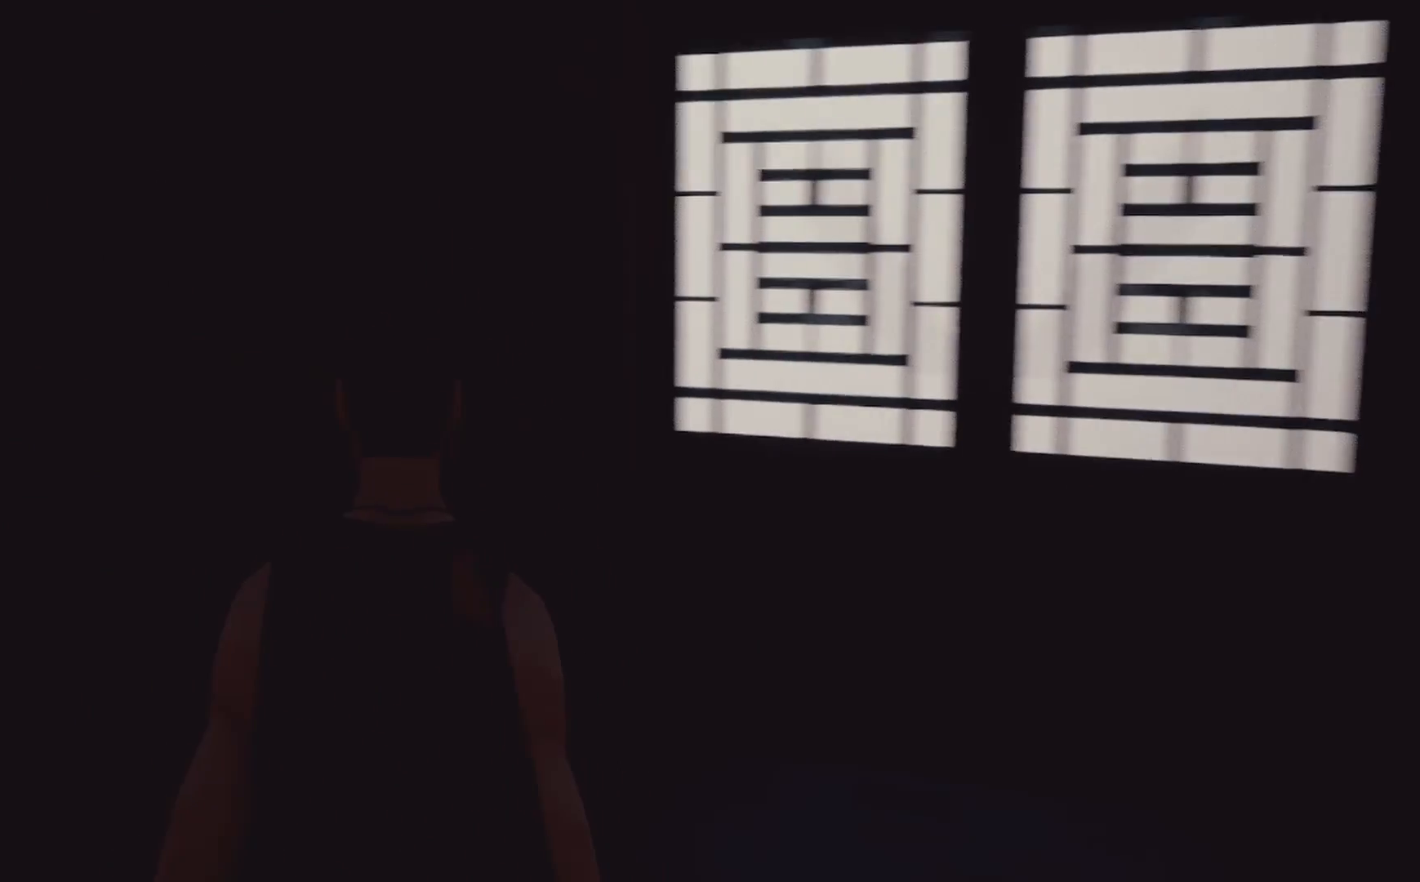
{"buttons": [], "left_stick": "up-right", "right_stick": "center", "events": [[117, "right_stick", "center"]]}
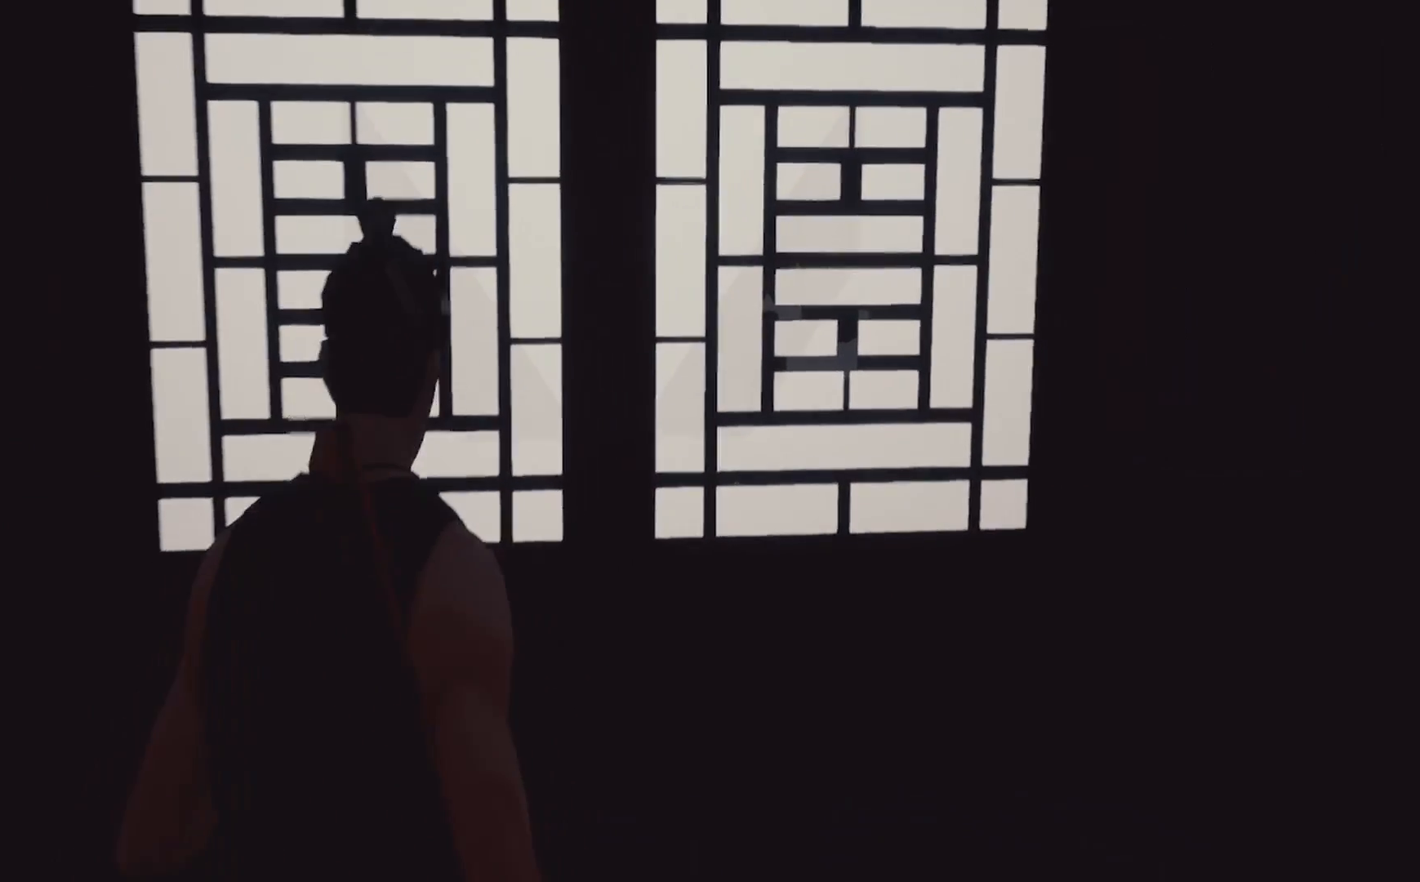
{"buttons": [], "left_stick": "right", "right_stick": "right", "events": [[50, "right_stick", "right"], [383, "left_stick", "right"]]}
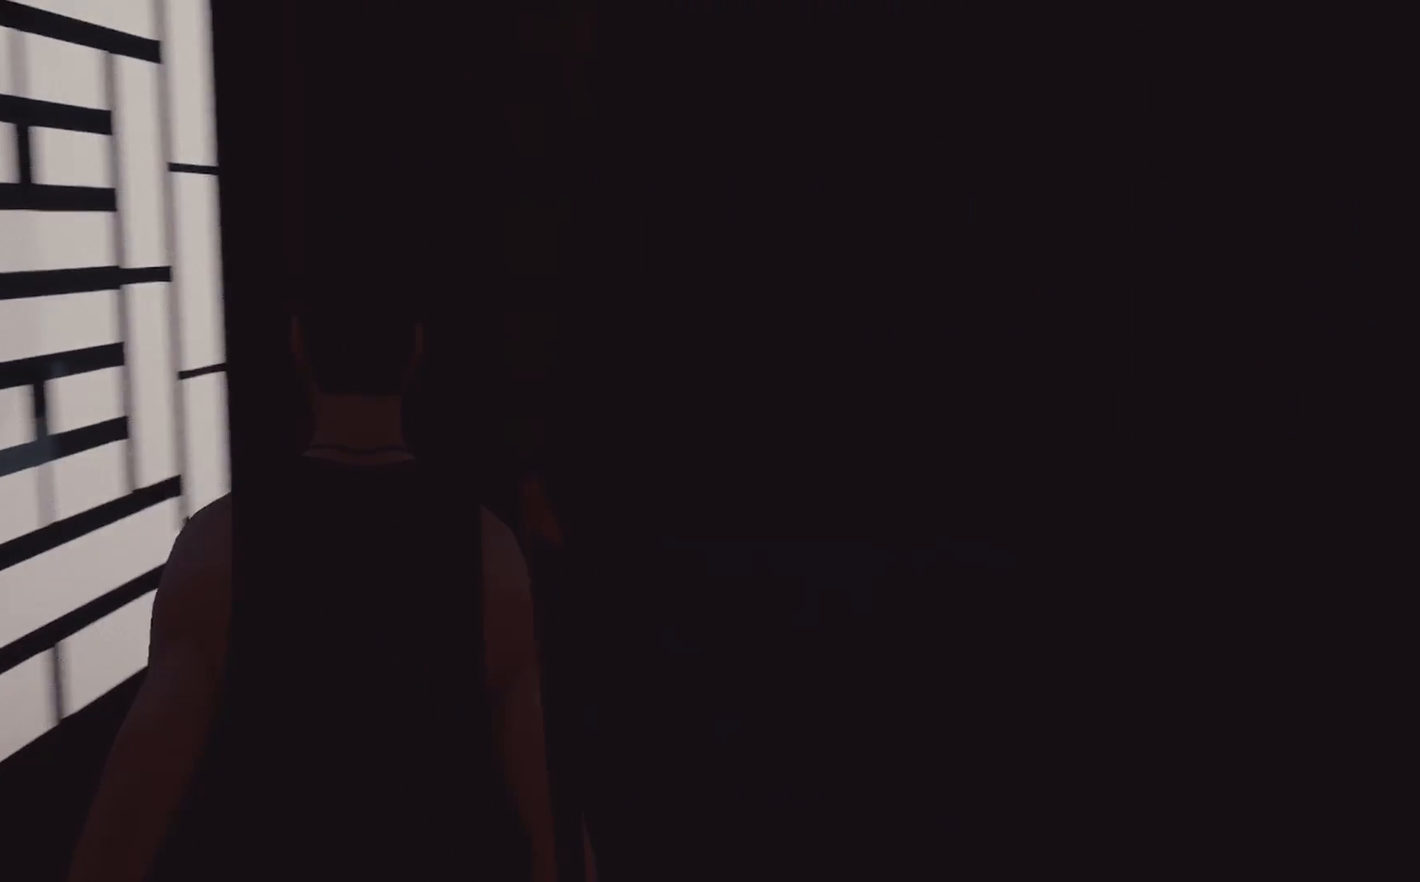
{"buttons": [], "left_stick": "up-right", "right_stick": "center", "events": [[150, "left_stick", "up-right"], [417, "right_stick", "center"]]}
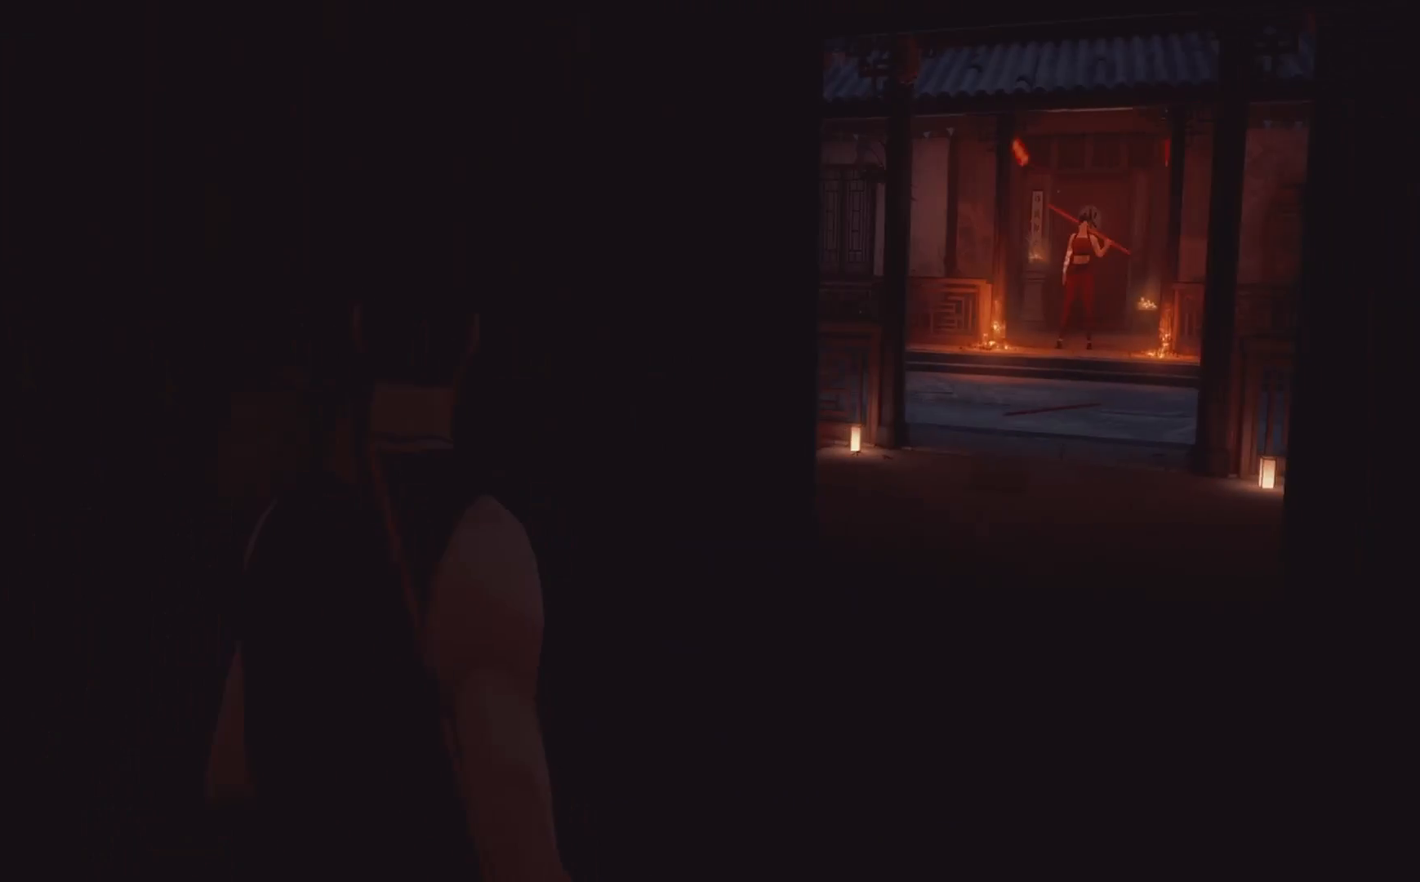
{"buttons": [], "left_stick": "up", "right_stick": "down-left", "events": [[50, "right_stick", "right"], [200, "right_stick", "center"], [300, "left_stick", "up"], [450, "right_stick", "down-left"]]}
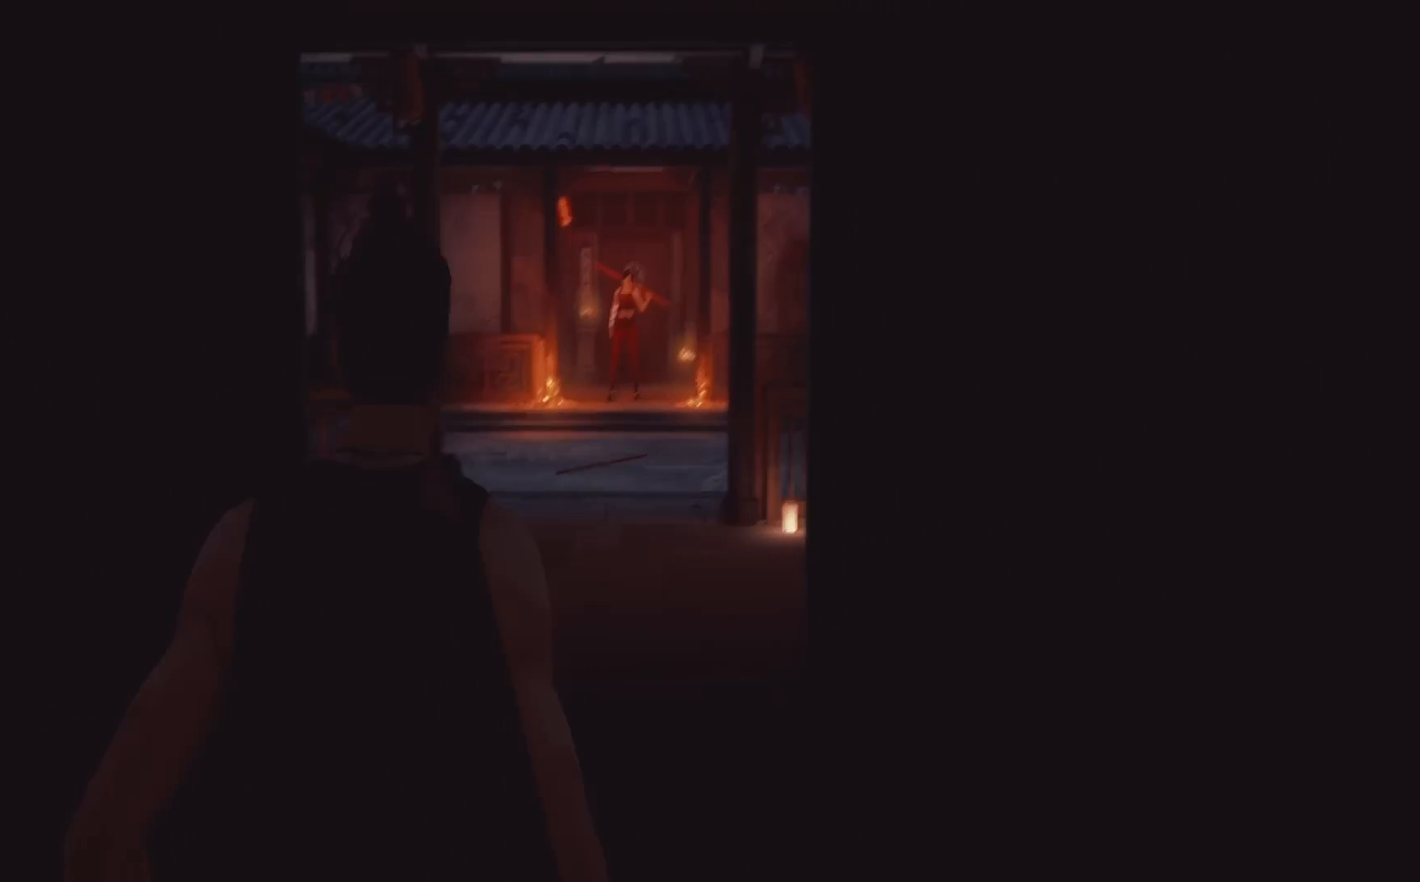
{"buttons": [], "left_stick": "up", "right_stick": "center", "events": [[83, "right_stick", "center"]]}
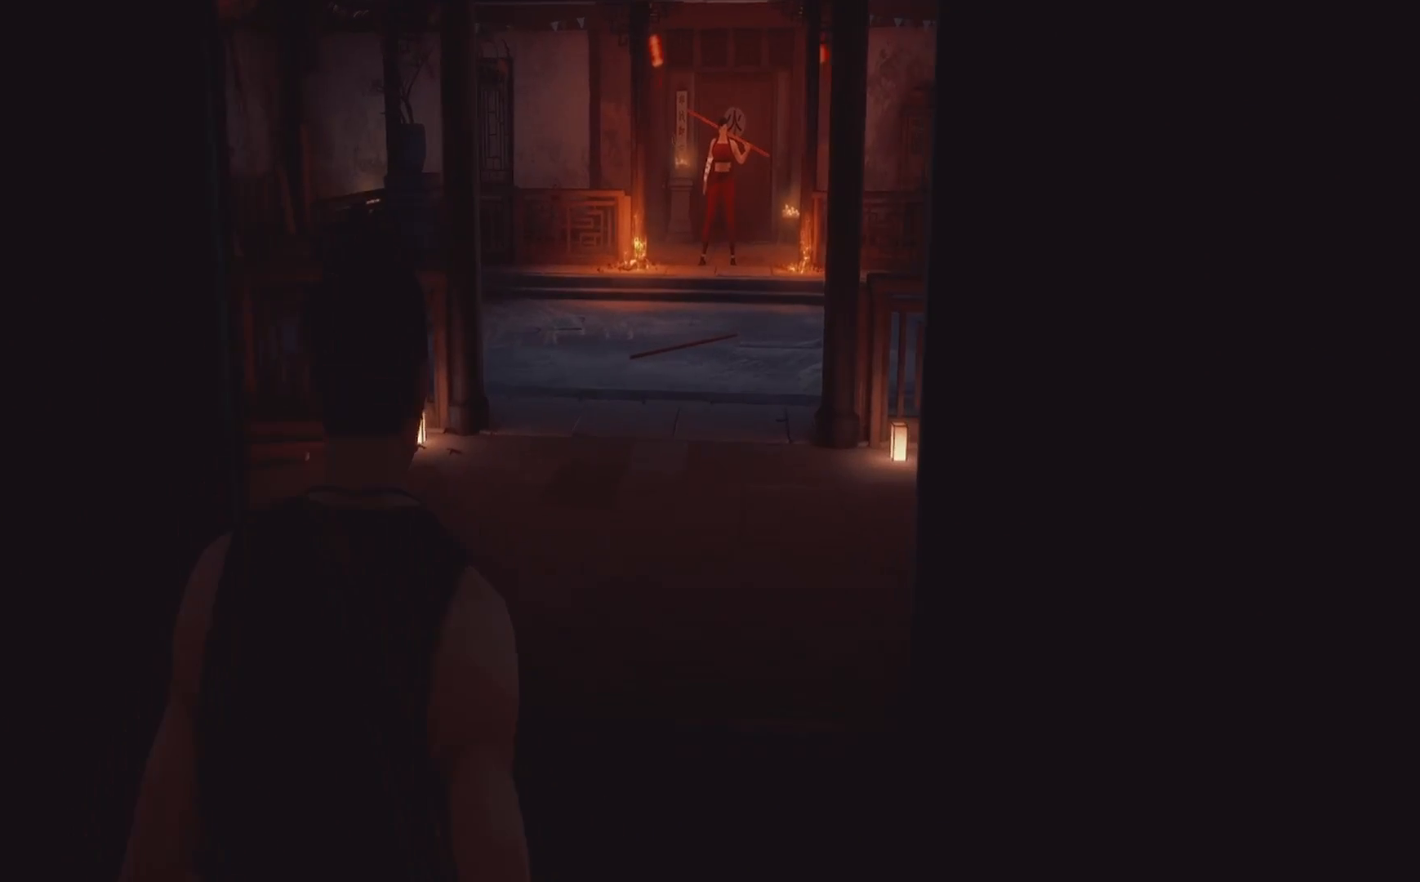
{"buttons": [], "left_stick": "up", "right_stick": "left", "events": [[200, "right_stick", "left"]]}
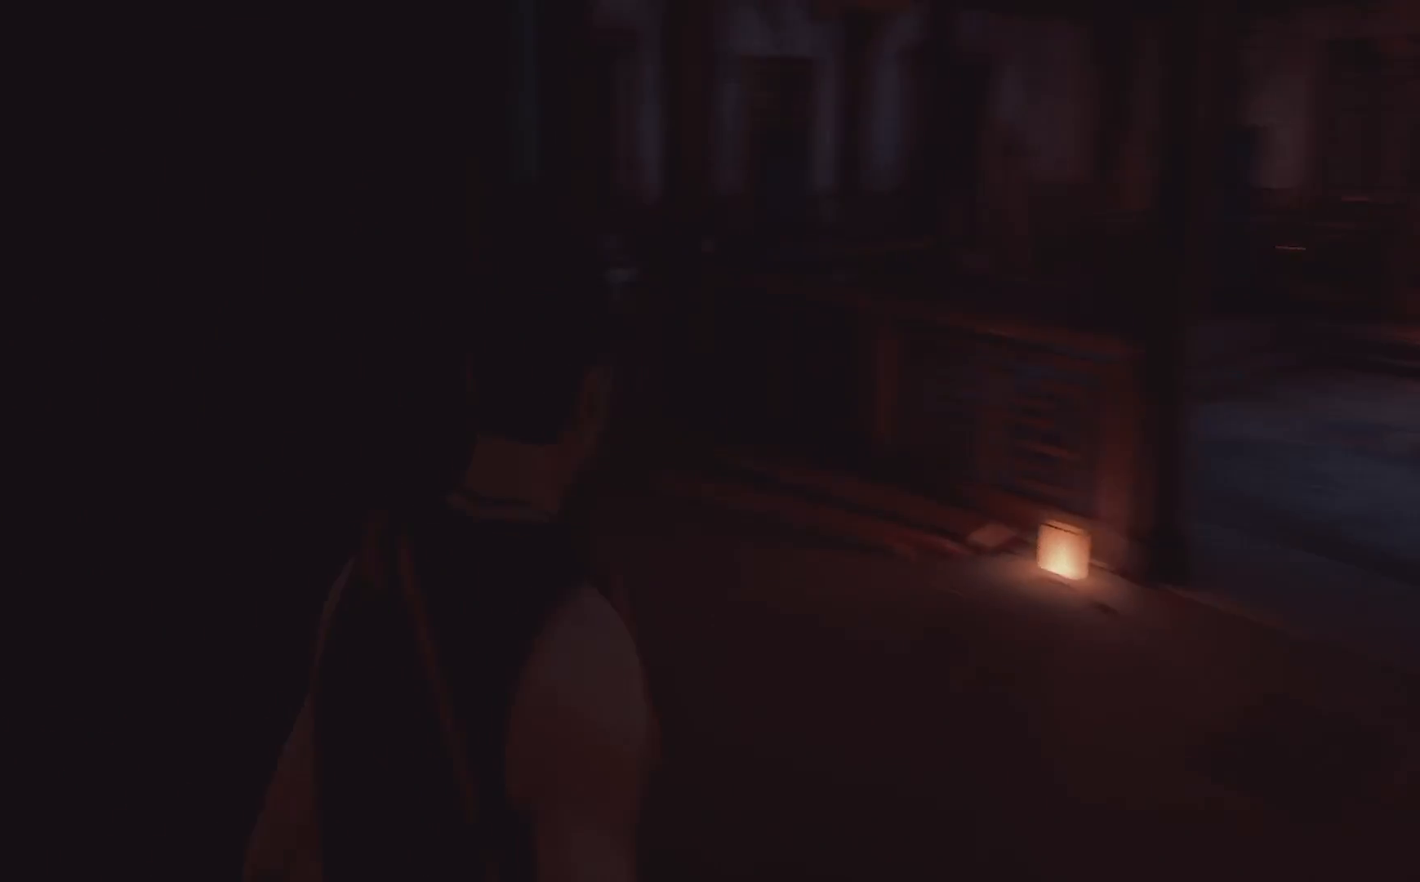
{"buttons": [], "left_stick": "up-right", "right_stick": "center", "events": [[67, "right_stick", "center"], [83, "left_stick", "up-right"], [283, "right_stick", "left"], [450, "right_stick", "center"]]}
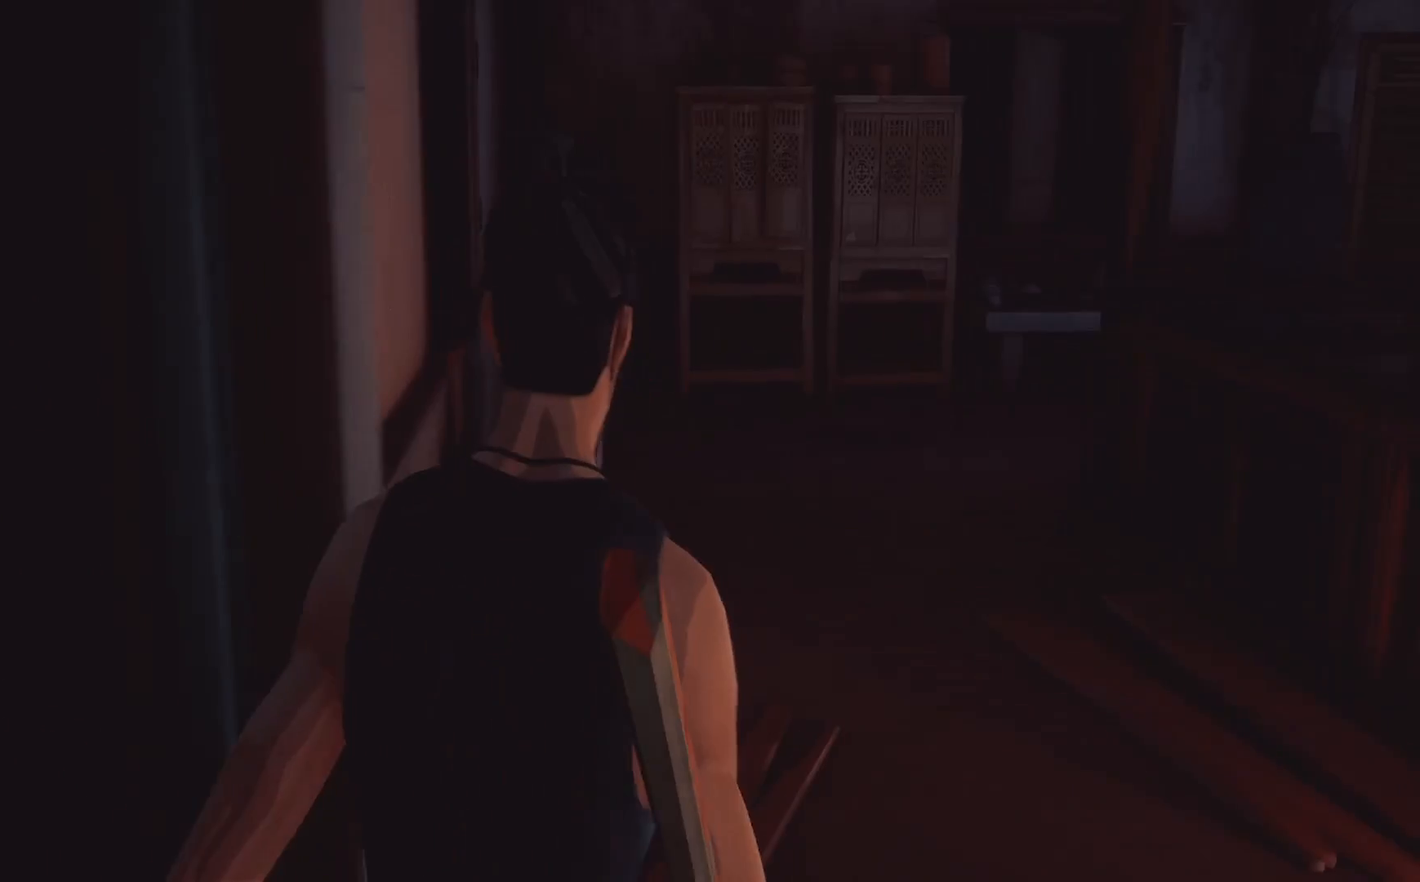
{"buttons": [], "left_stick": "center", "right_stick": "right", "events": [[83, "left_stick", "center"], [383, "right_stick", "right"]]}
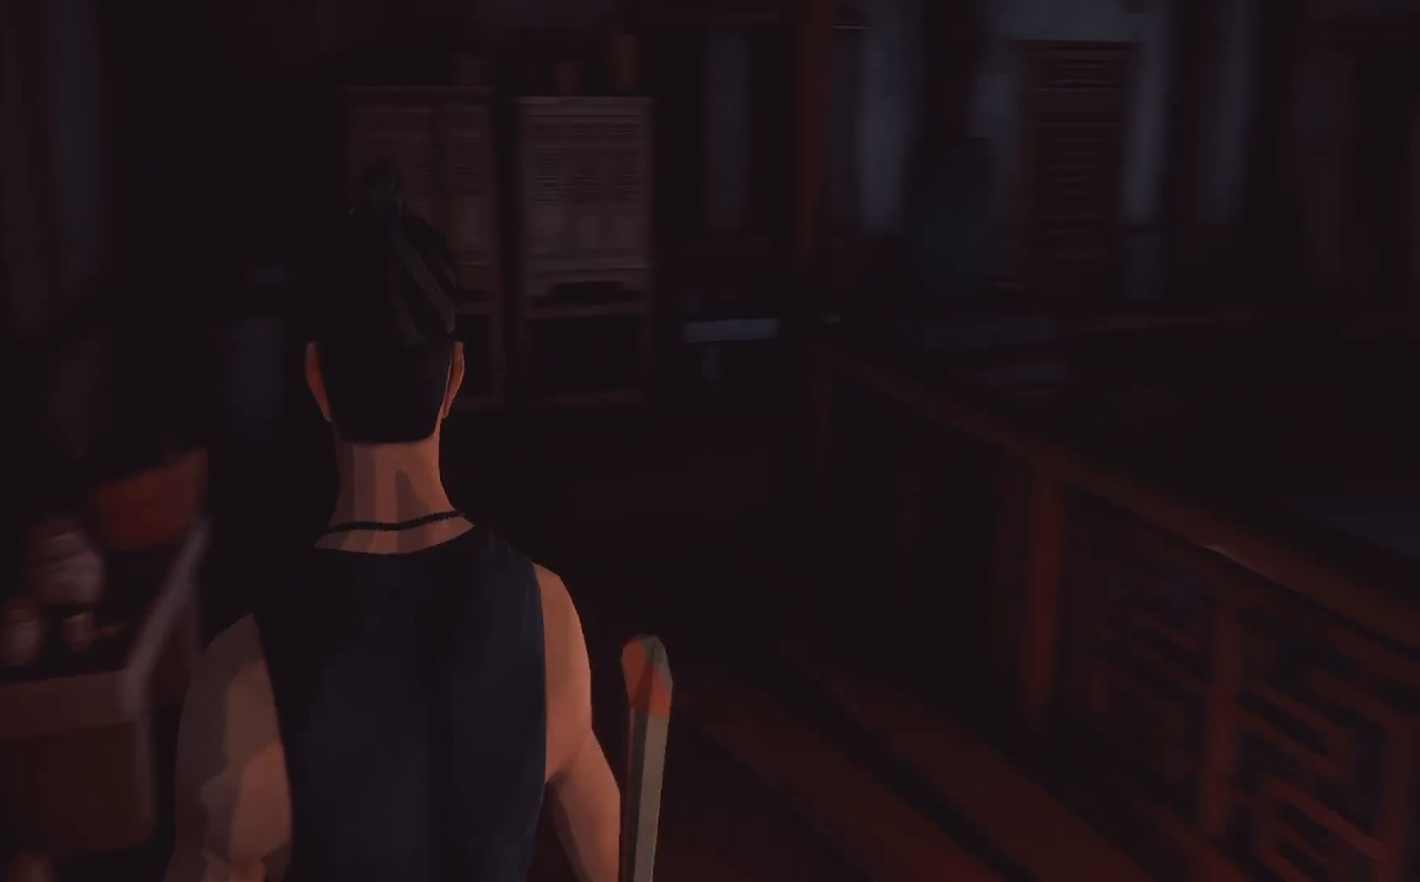
{"buttons": [], "left_stick": "center", "right_stick": "right", "events": [[50, "L1", "down"], [50, "L2", "down"], [433, "L1", "up"], [467, "L2", "up"]]}
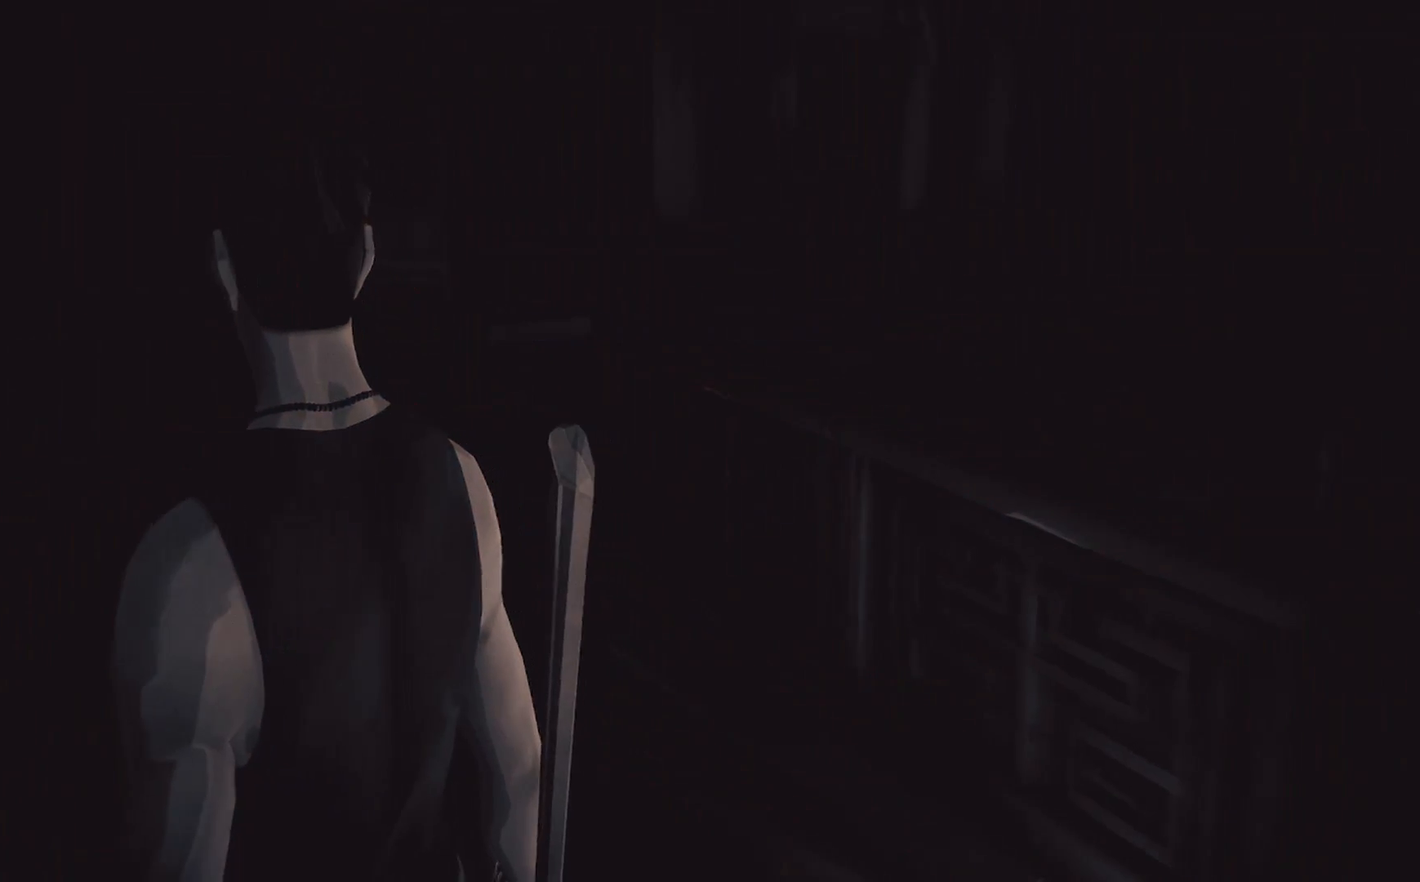
{"buttons": [], "left_stick": "right", "right_stick": "right", "events": [[100, "left_stick", "right"]]}
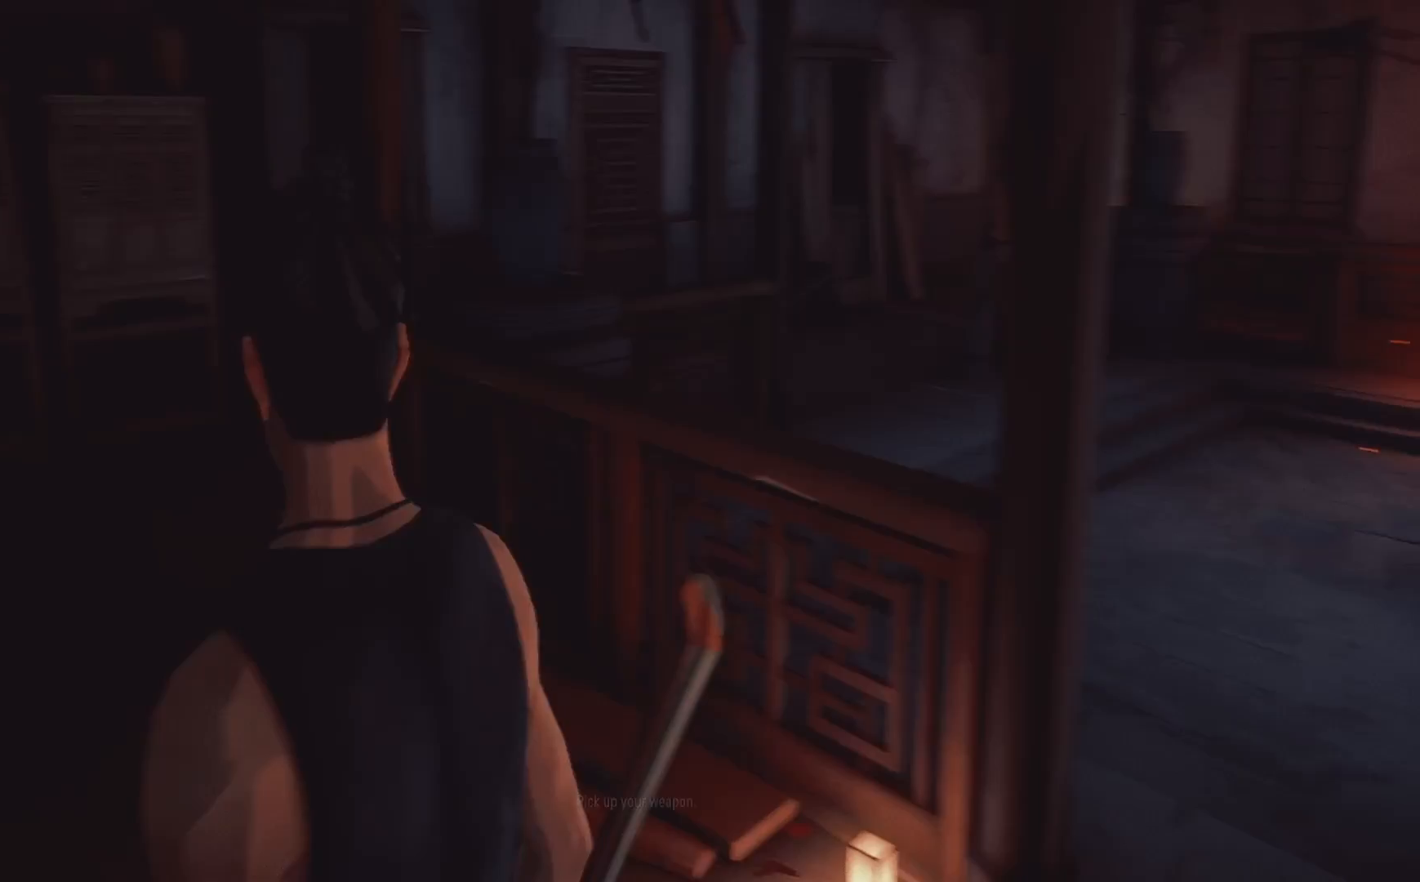
{"buttons": [], "left_stick": "center", "right_stick": "center", "events": [[150, "left_stick", "up-right"], [200, "right_stick", "center"], [250, "right_stick", "right"], [350, "left_stick", "up"], [417, "right_stick", "center"], [450, "left_stick", "center"]]}
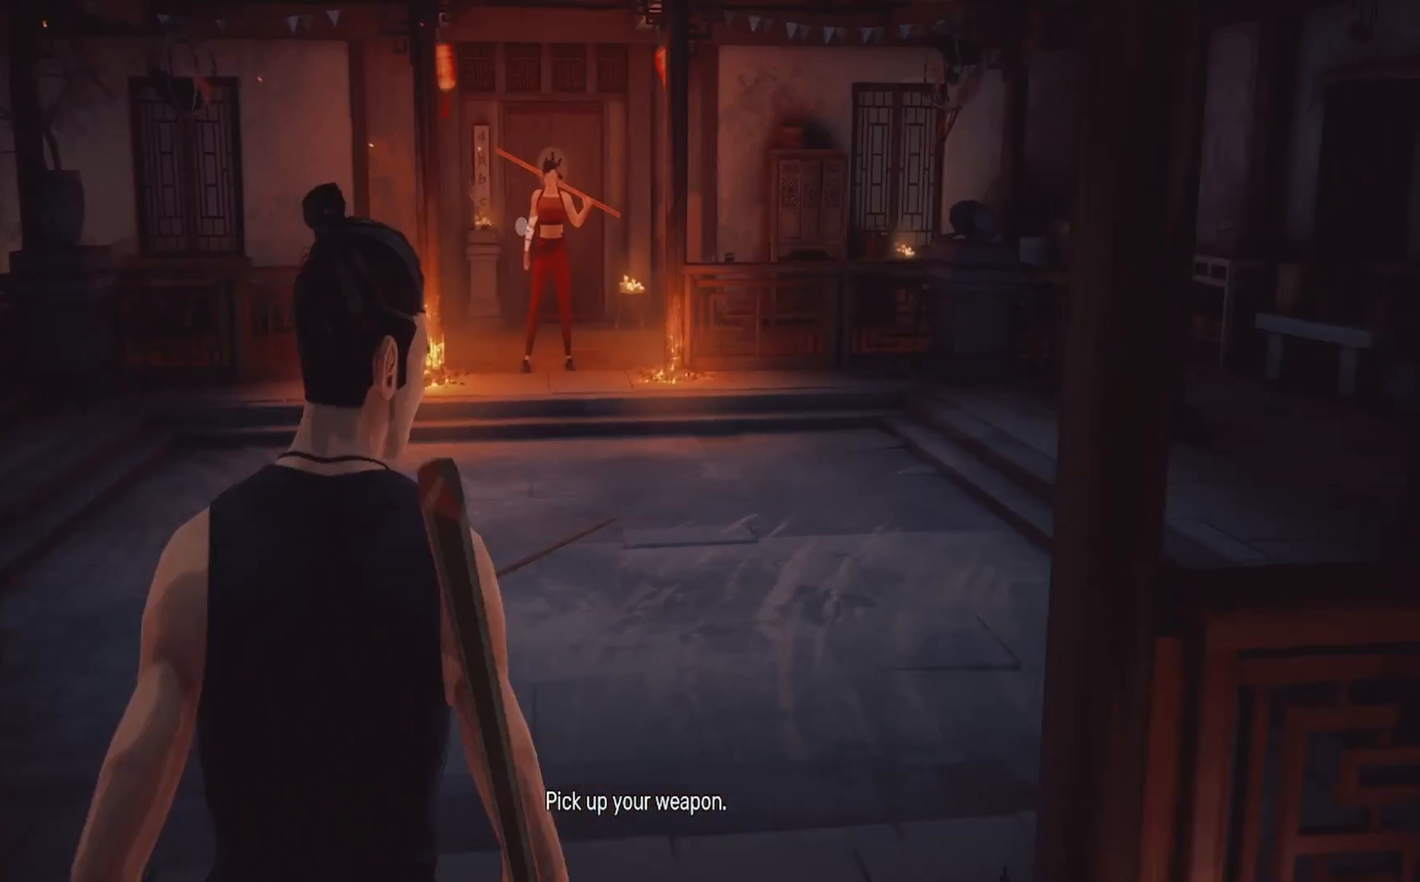
{"buttons": [], "left_stick": "center", "right_stick": "center", "events": [[350, "CIRCLE", "down"], [450, "CIRCLE", "up"]]}
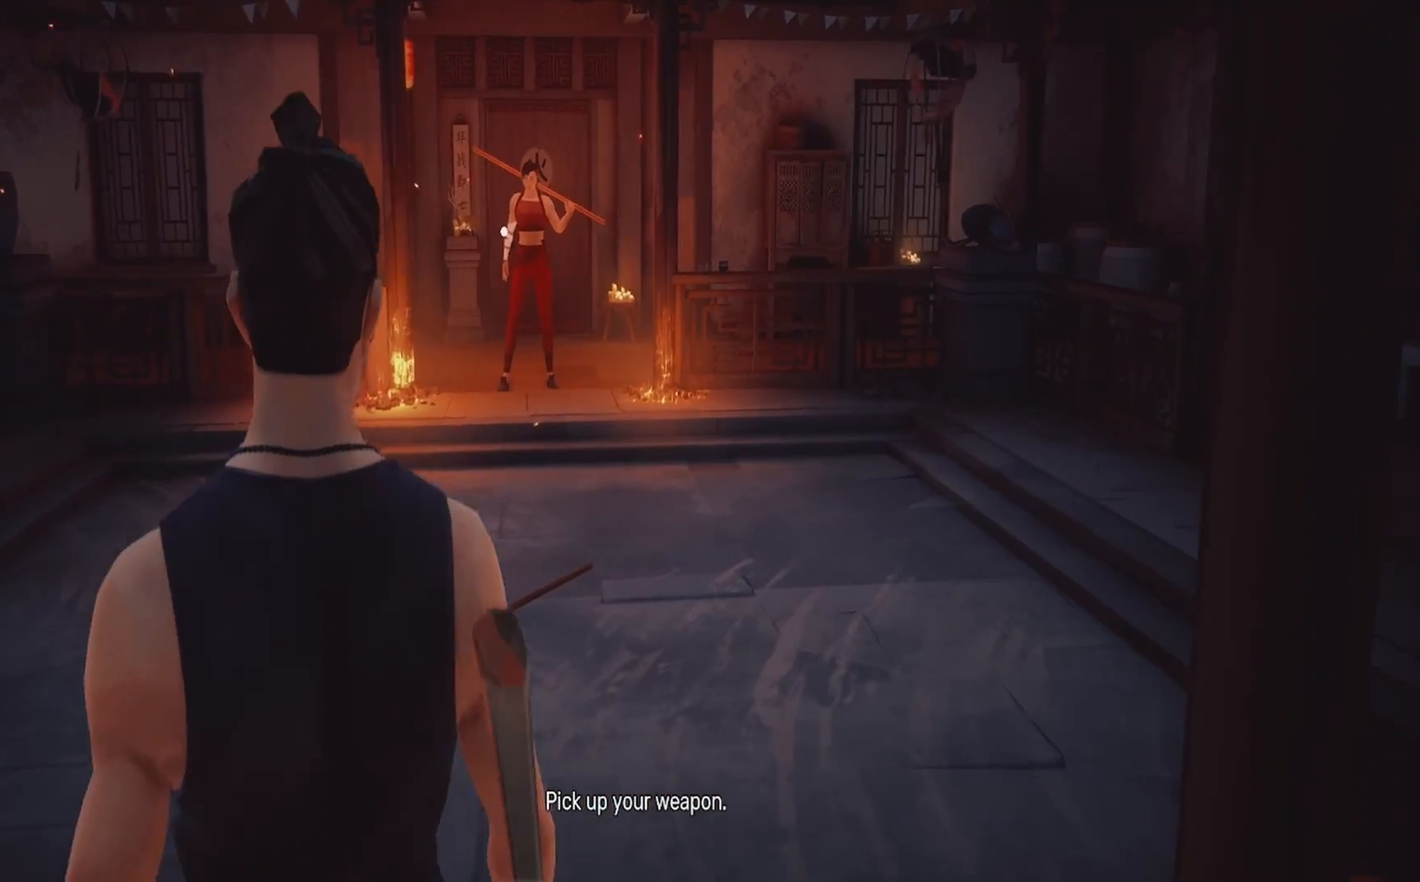
{"buttons": [], "left_stick": "center", "right_stick": "center", "events": []}
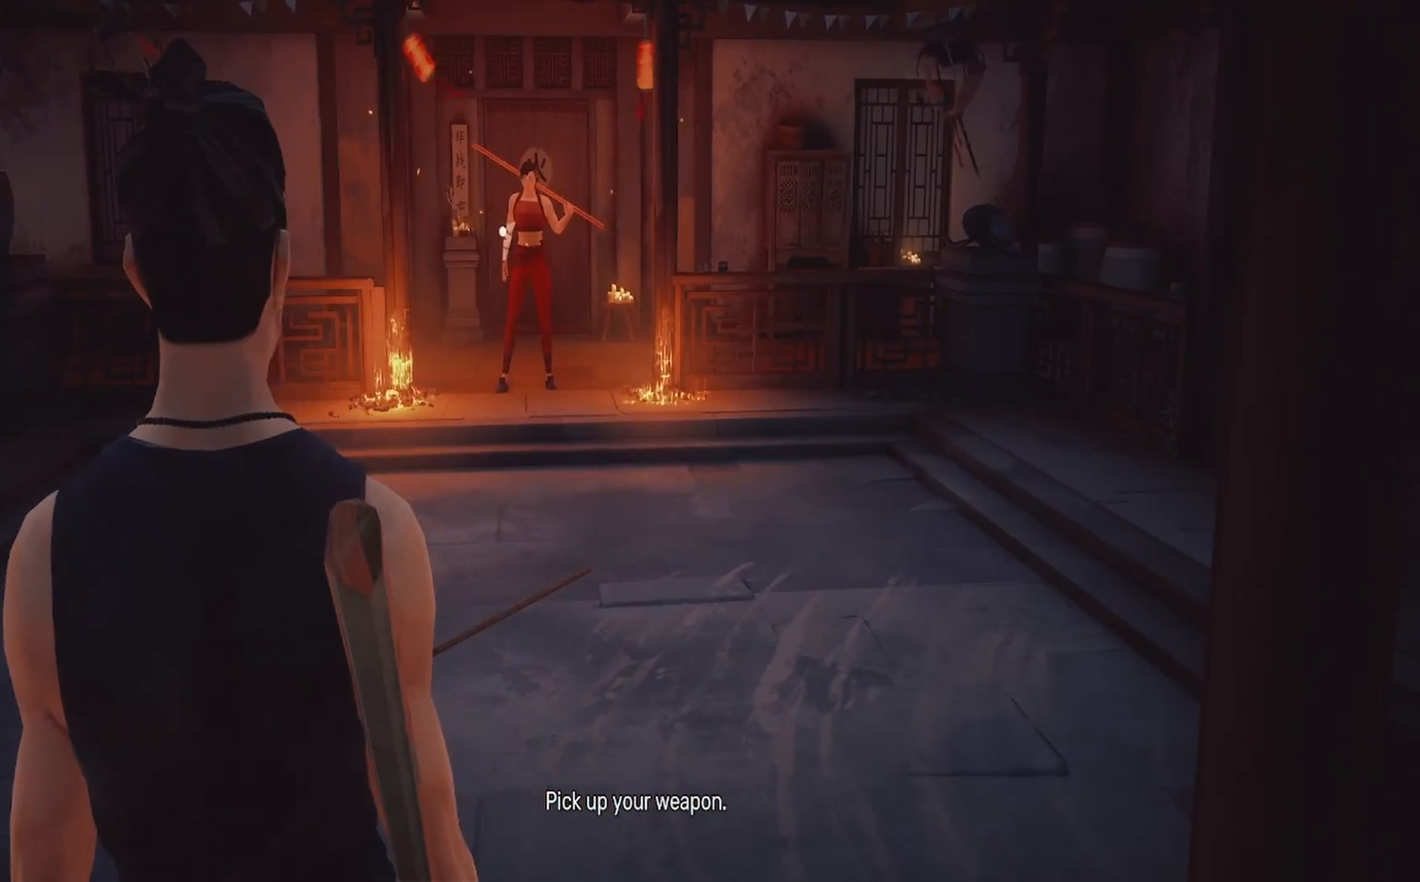
{"buttons": [], "left_stick": "center", "right_stick": "center", "events": []}
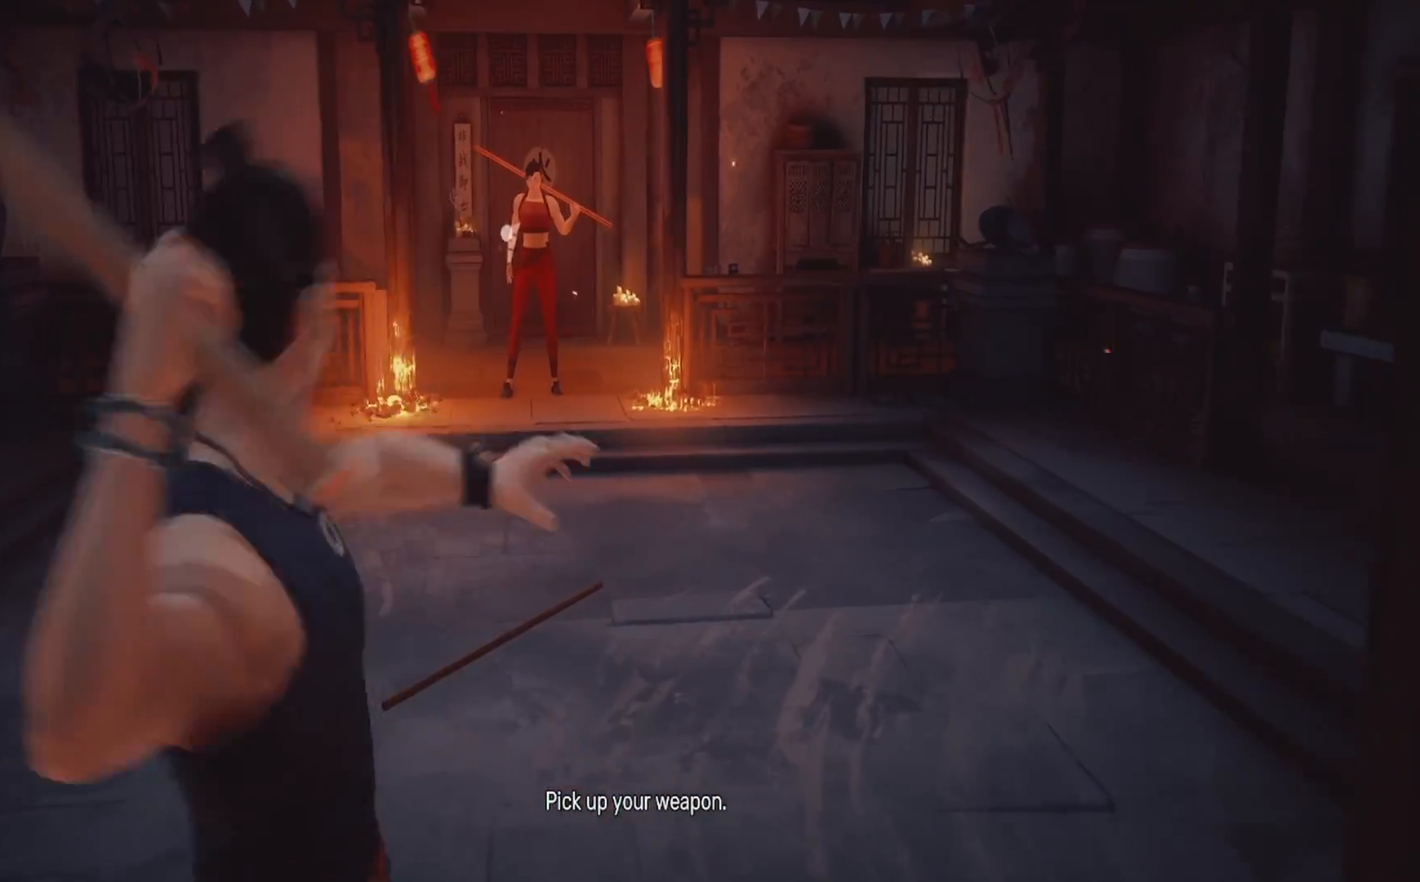
{"buttons": [], "left_stick": "up", "right_stick": "center", "events": [[300, "left_stick", "up"]]}
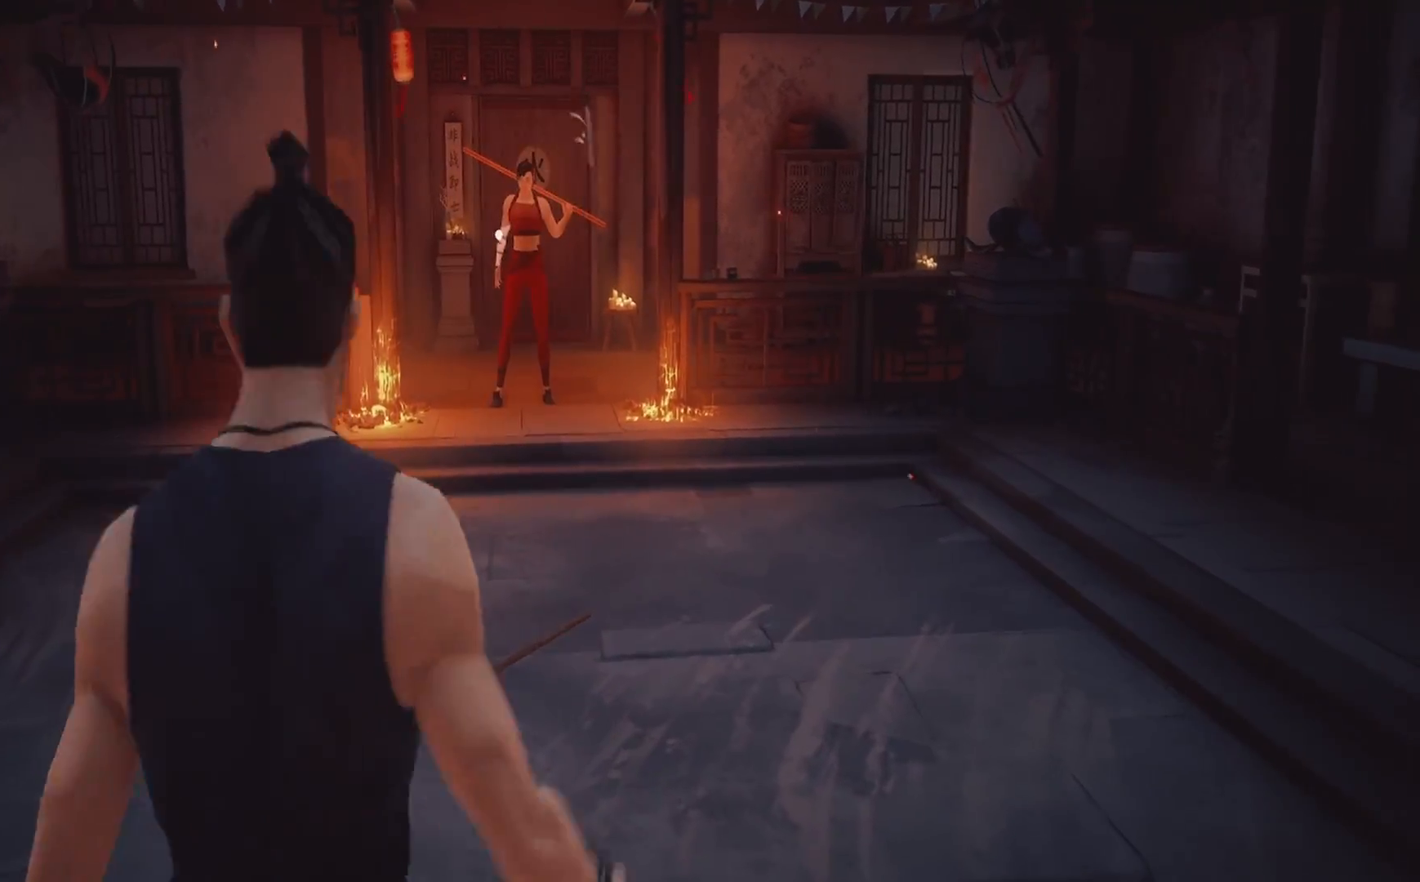
{"buttons": ["R2"], "left_stick": "up", "right_stick": "center", "events": [[117, "R2", "down"]]}